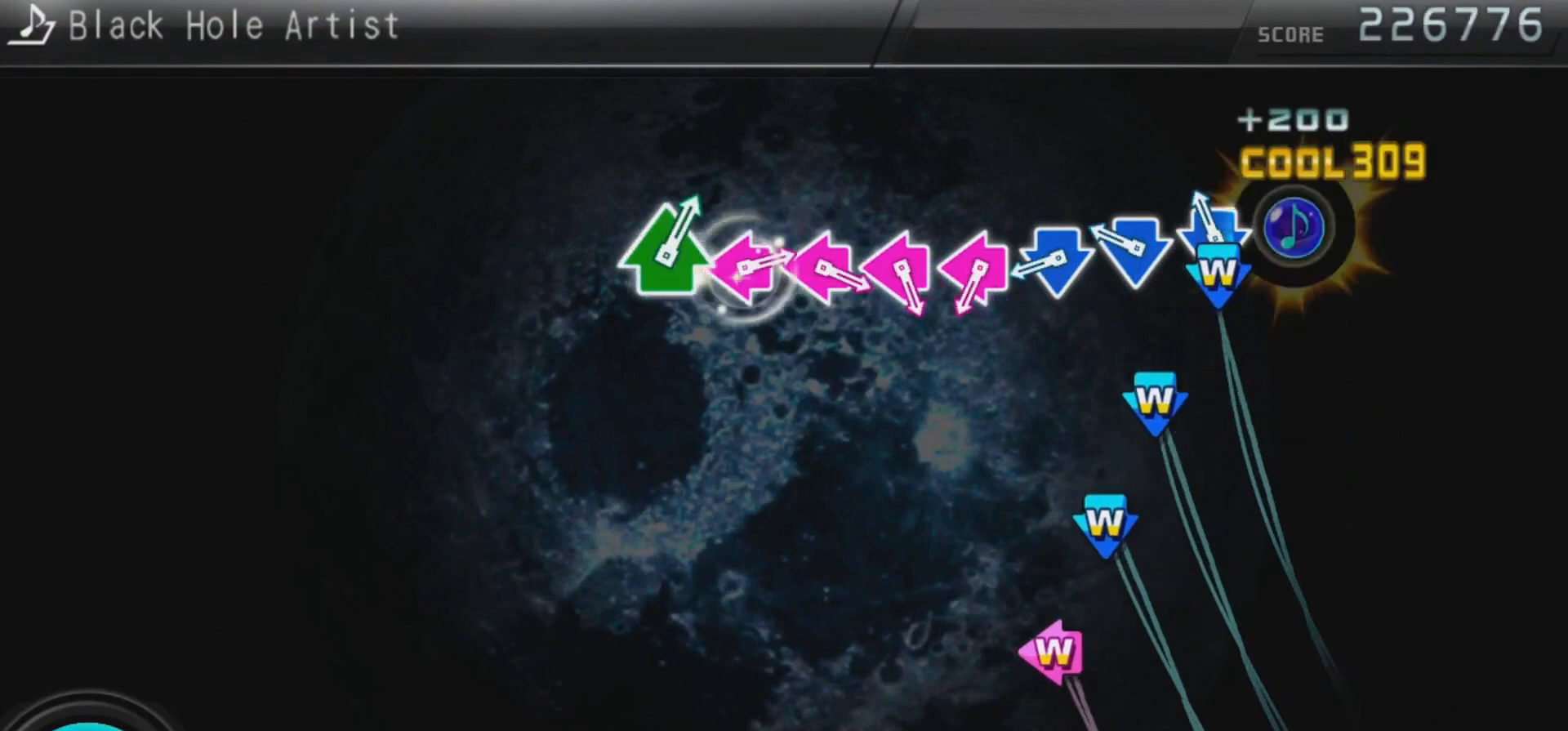
Gameplay with a controller (PlayStation layout); each line is a JSON object with the inputs held at the frame after it. "events" lists button and stick changes between this image and that frame as [ms after this image, input, new state], when the widget could be followed in between.
{"buttons": ["DPAD_DOWN"], "left_stick": "center", "right_stick": "center", "events": [[33, "CROSS", "up"], [100, "CROSS", "down"], [200, "CROSS", "up"], [267, "CROSS", "down"], [333, "CROSS", "up"], [433, "CROSS", "down"], [500, "CROSS", "up"]]}
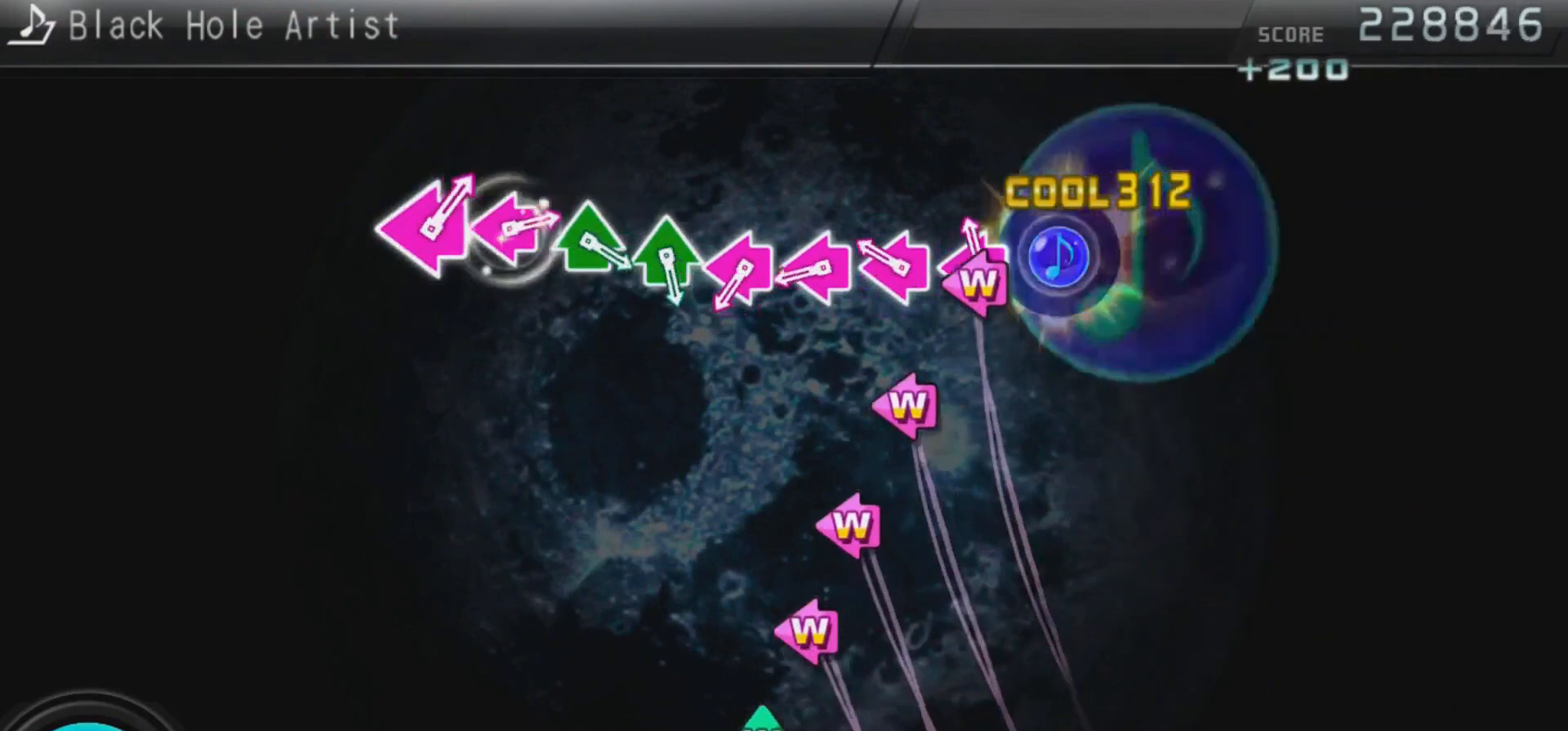
{"buttons": ["DPAD_LEFT"], "left_stick": "center", "right_stick": "center", "events": [[33, "DPAD_DOWN", "up"], [67, "DPAD_LEFT", "down"], [67, "SQUARE", "down"], [167, "SQUARE", "up"], [233, "SQUARE", "down"], [333, "SQUARE", "up"], [400, "SQUARE", "down"], [500, "SQUARE", "up"]]}
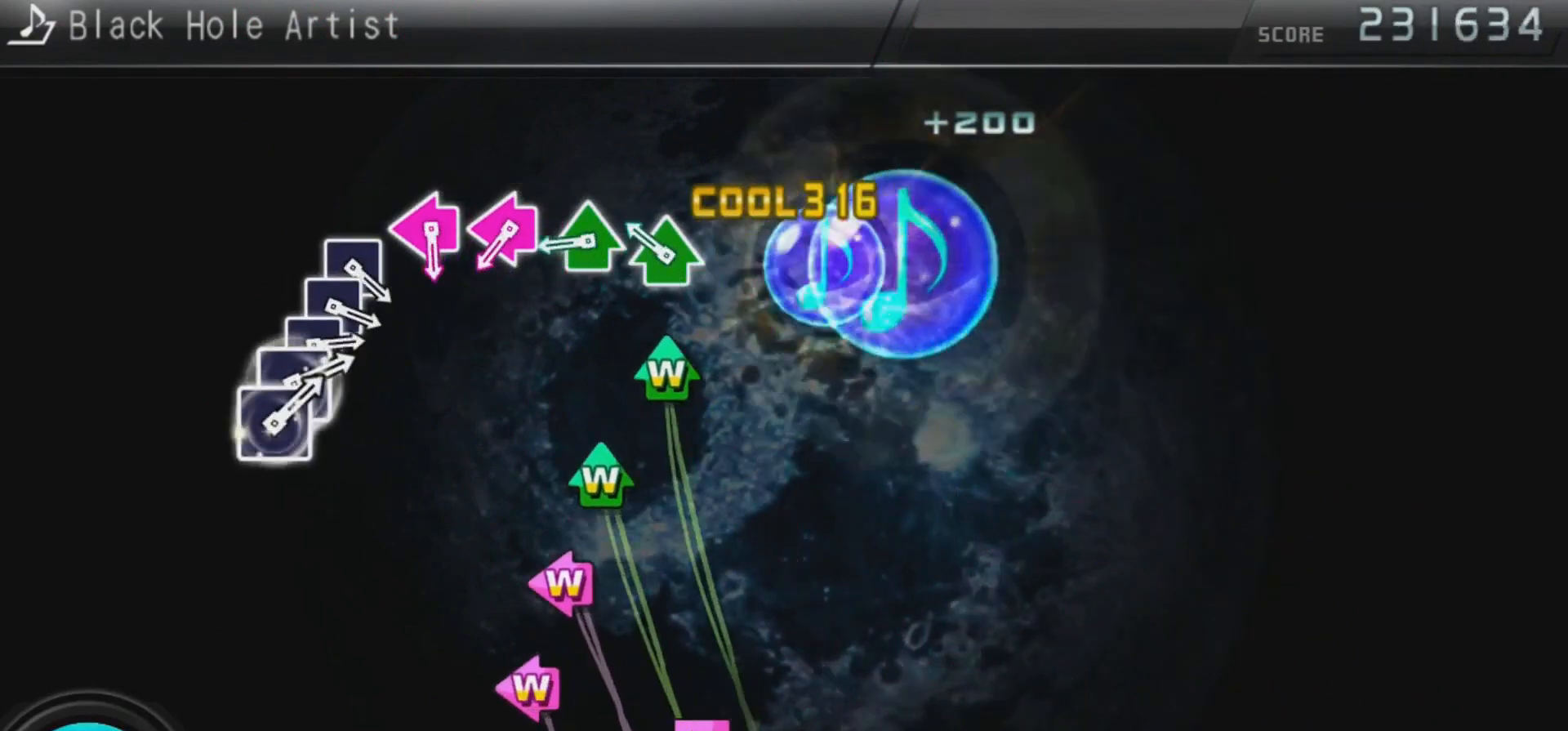
{"buttons": ["SQUARE", "DPAD_LEFT"], "left_stick": "center", "right_stick": "center", "events": [[67, "SQUARE", "down"], [133, "DPAD_LEFT", "up"], [133, "SQUARE", "up"], [200, "DPAD_UP", "down"], [233, "TRIANGLE", "down"], [300, "TRIANGLE", "up"], [400, "TRIANGLE", "down"], [433, "TRIANGLE", "up"], [467, "DPAD_LEFT", "down"], [467, "DPAD_UP", "up"], [500, "SQUARE", "down"]]}
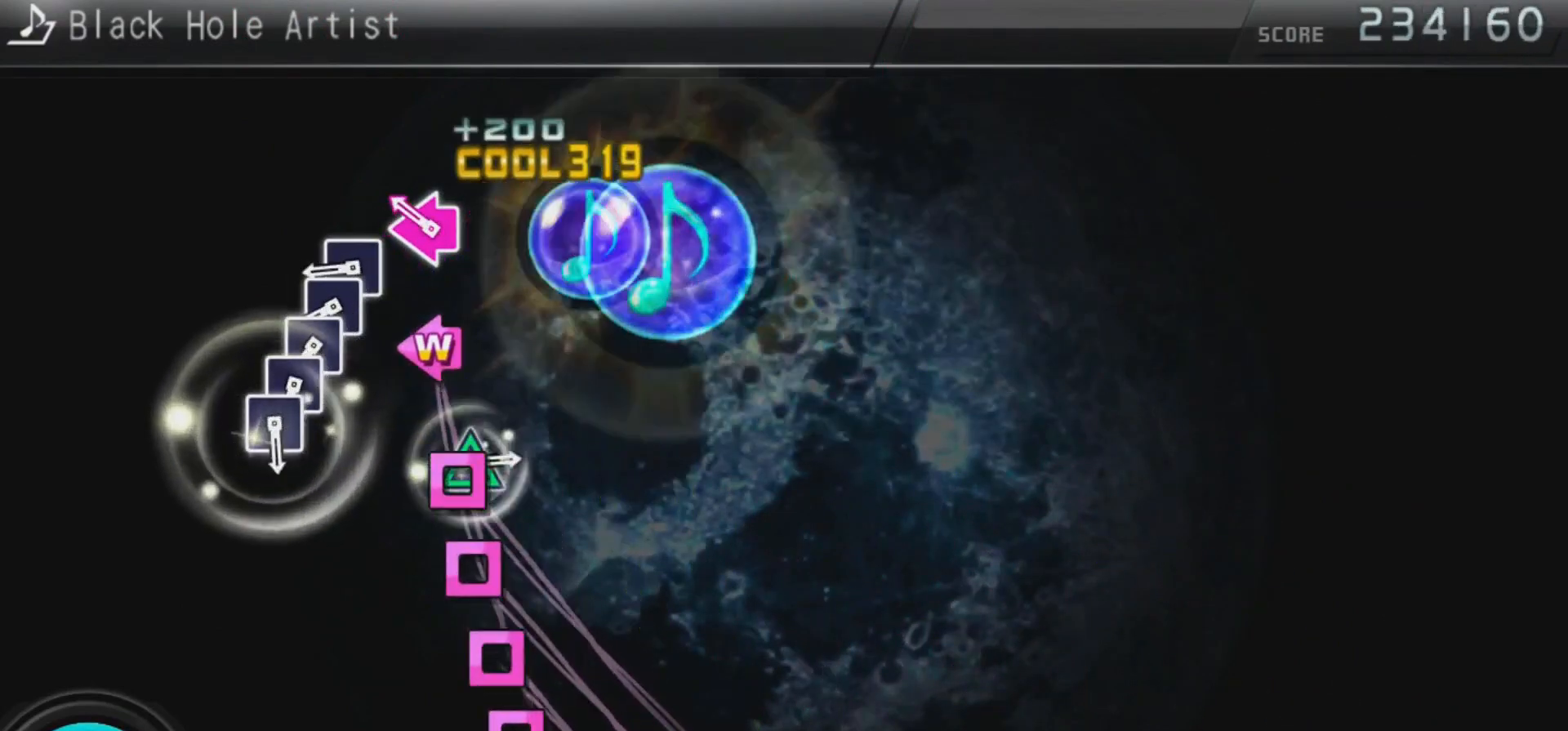
{"buttons": ["SQUARE"], "left_stick": "center", "right_stick": "center", "events": [[100, "SQUARE", "up"], [167, "SQUARE", "down"], [267, "DPAD_LEFT", "up"], [267, "SQUARE", "up"], [333, "SQUARE", "down"], [400, "SQUARE", "up"], [433, "DPAD_LEFT", "down"], [500, "DPAD_LEFT", "up"], [500, "SQUARE", "down"]]}
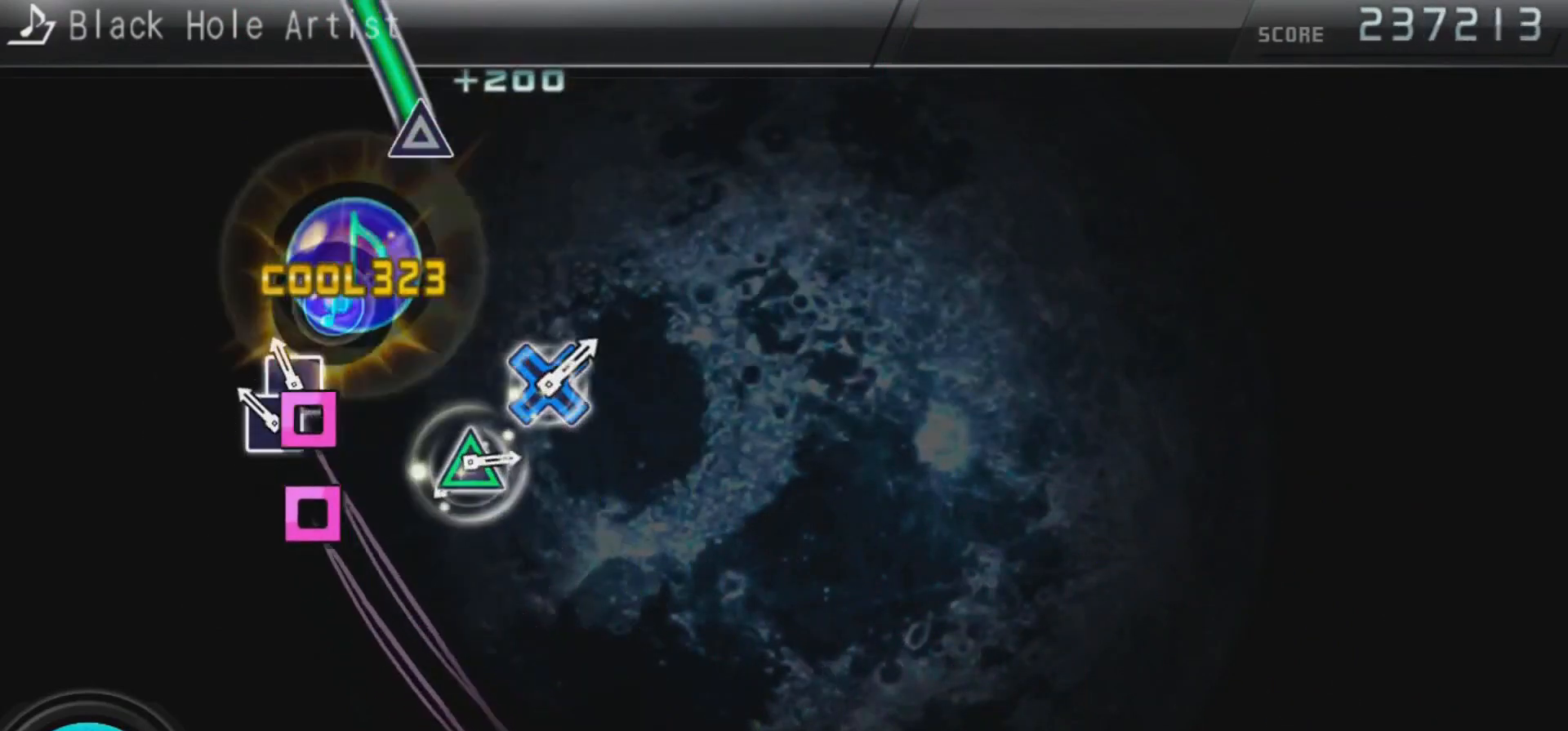
{"buttons": ["TRIANGLE"], "left_stick": "center", "right_stick": "center", "events": [[67, "DPAD_LEFT", "down"], [67, "SQUARE", "up"], [133, "SQUARE", "down"], [167, "DPAD_LEFT", "up"], [267, "SQUARE", "up"], [467, "TRIANGLE", "down"]]}
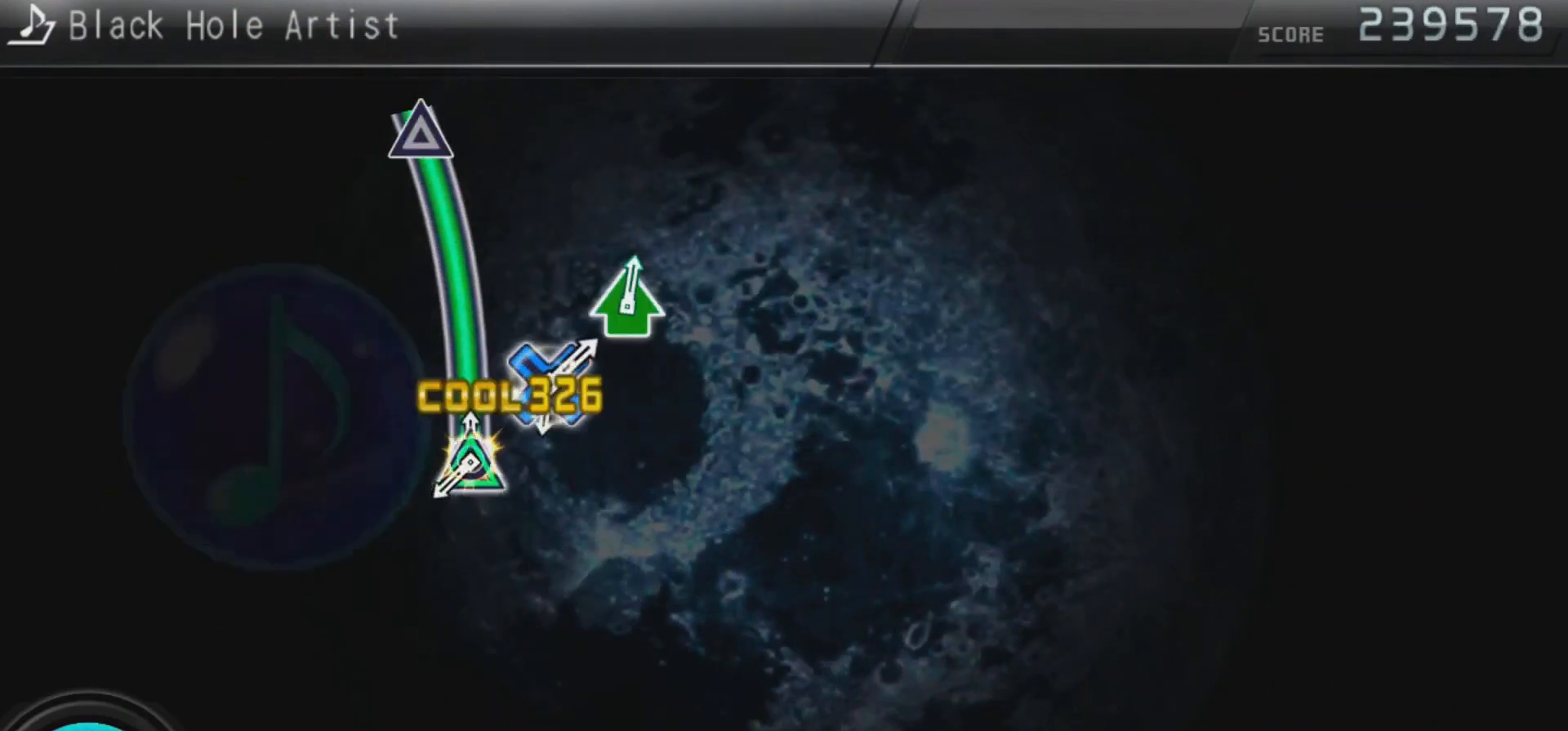
{"buttons": [], "left_stick": "center", "right_stick": "center", "events": [[467, "TRIANGLE", "up"]]}
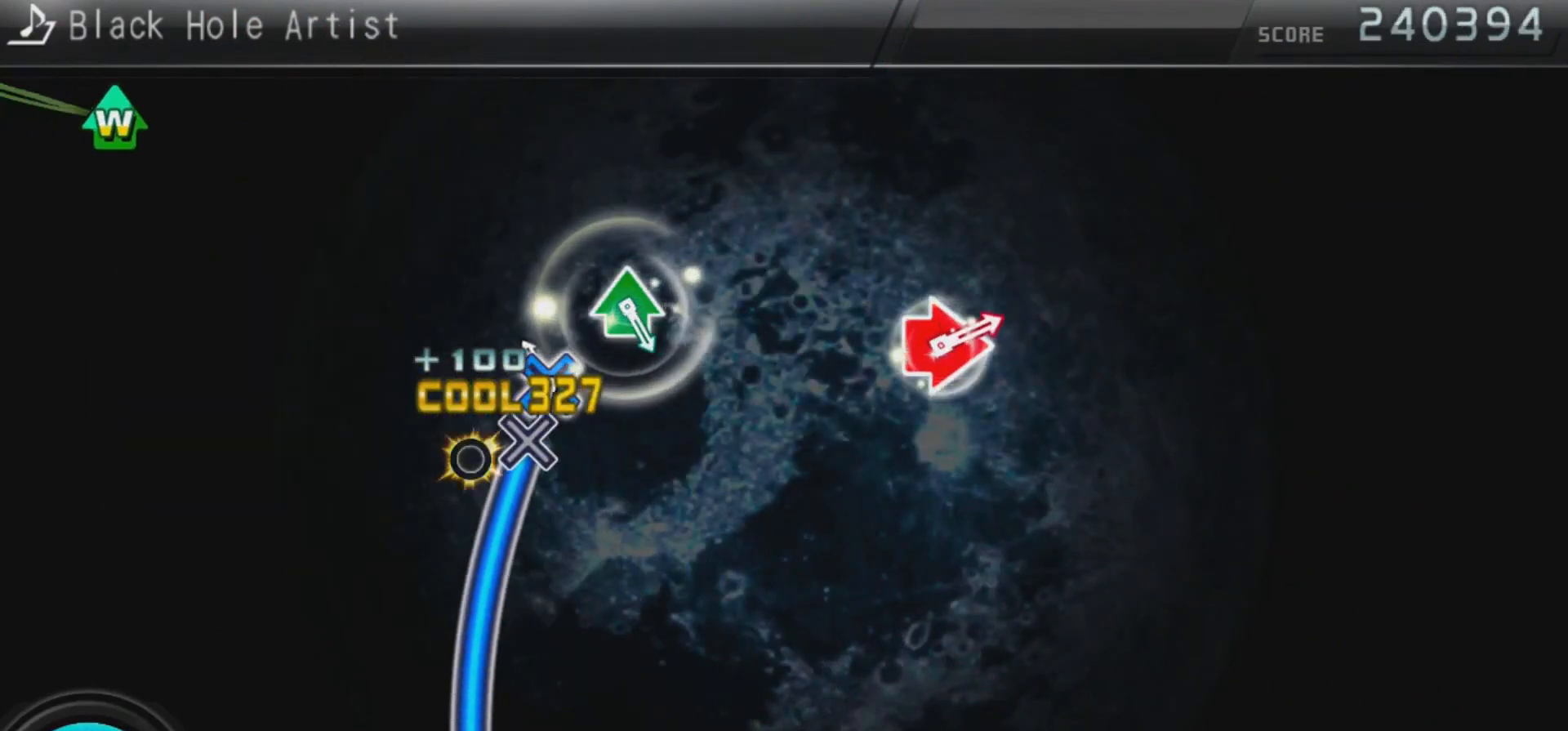
{"buttons": ["CROSS"], "left_stick": "center", "right_stick": "center", "events": [[100, "CROSS", "down"]]}
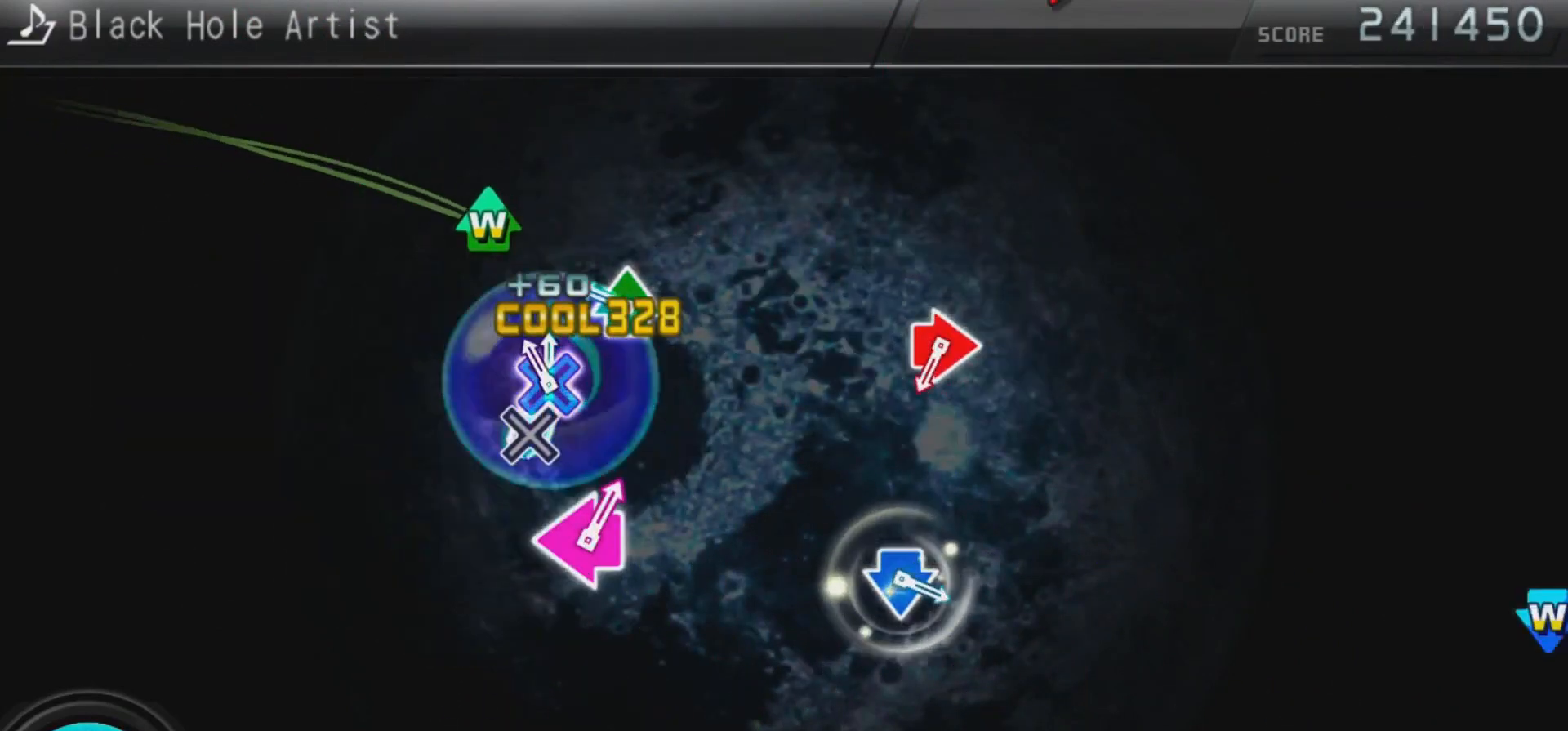
{"buttons": [], "left_stick": "center", "right_stick": "center", "events": [[100, "CROSS", "up"], [233, "DPAD_UP", "down"], [267, "TRIANGLE", "down"], [433, "DPAD_UP", "up"], [433, "TRIANGLE", "up"]]}
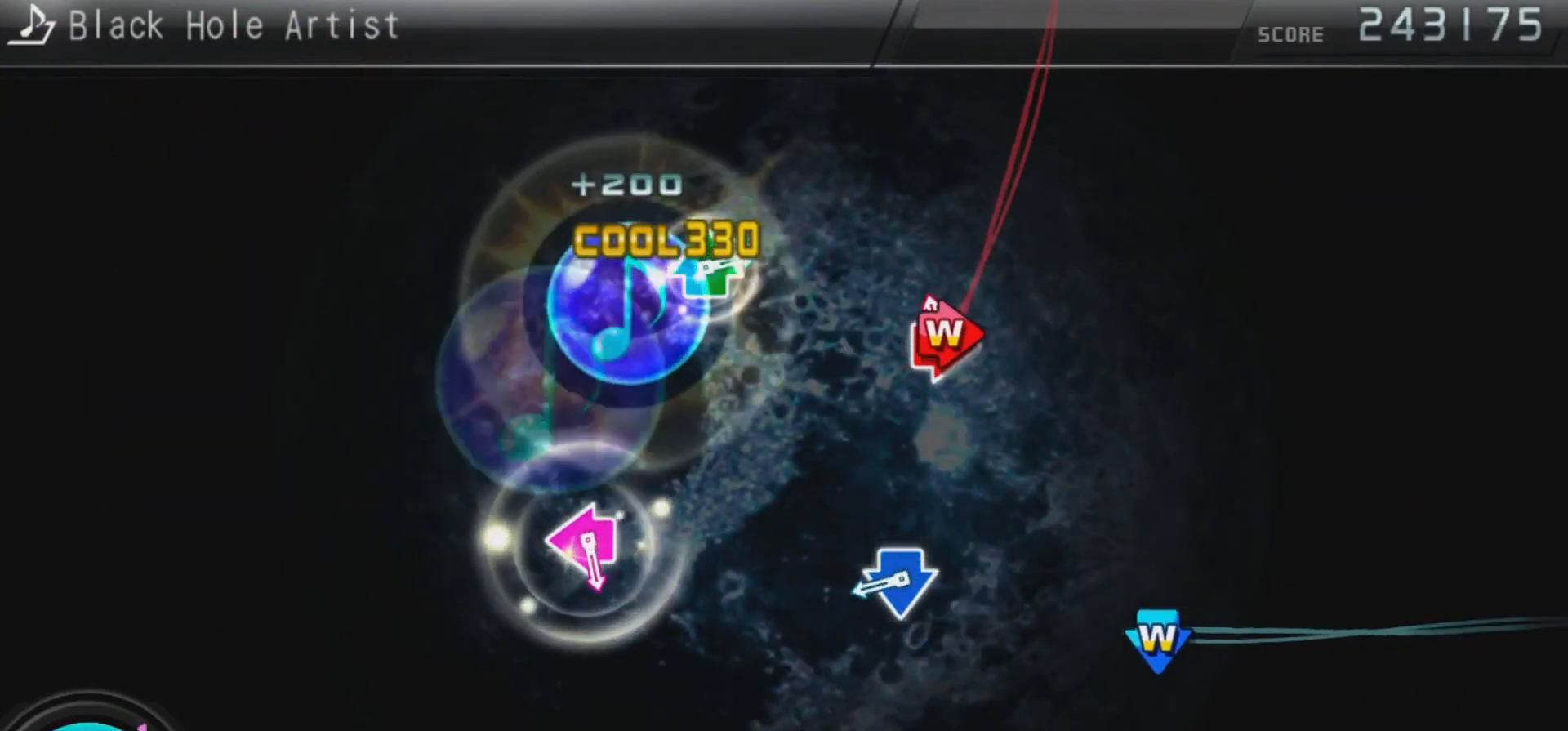
{"buttons": ["CROSS", "DPAD_DOWN"], "left_stick": "center", "right_stick": "center", "events": [[67, "CIRCLE", "down"], [67, "DPAD_RIGHT", "down"], [267, "CIRCLE", "up"], [267, "DPAD_RIGHT", "up"], [367, "DPAD_DOWN", "down"], [400, "CROSS", "down"]]}
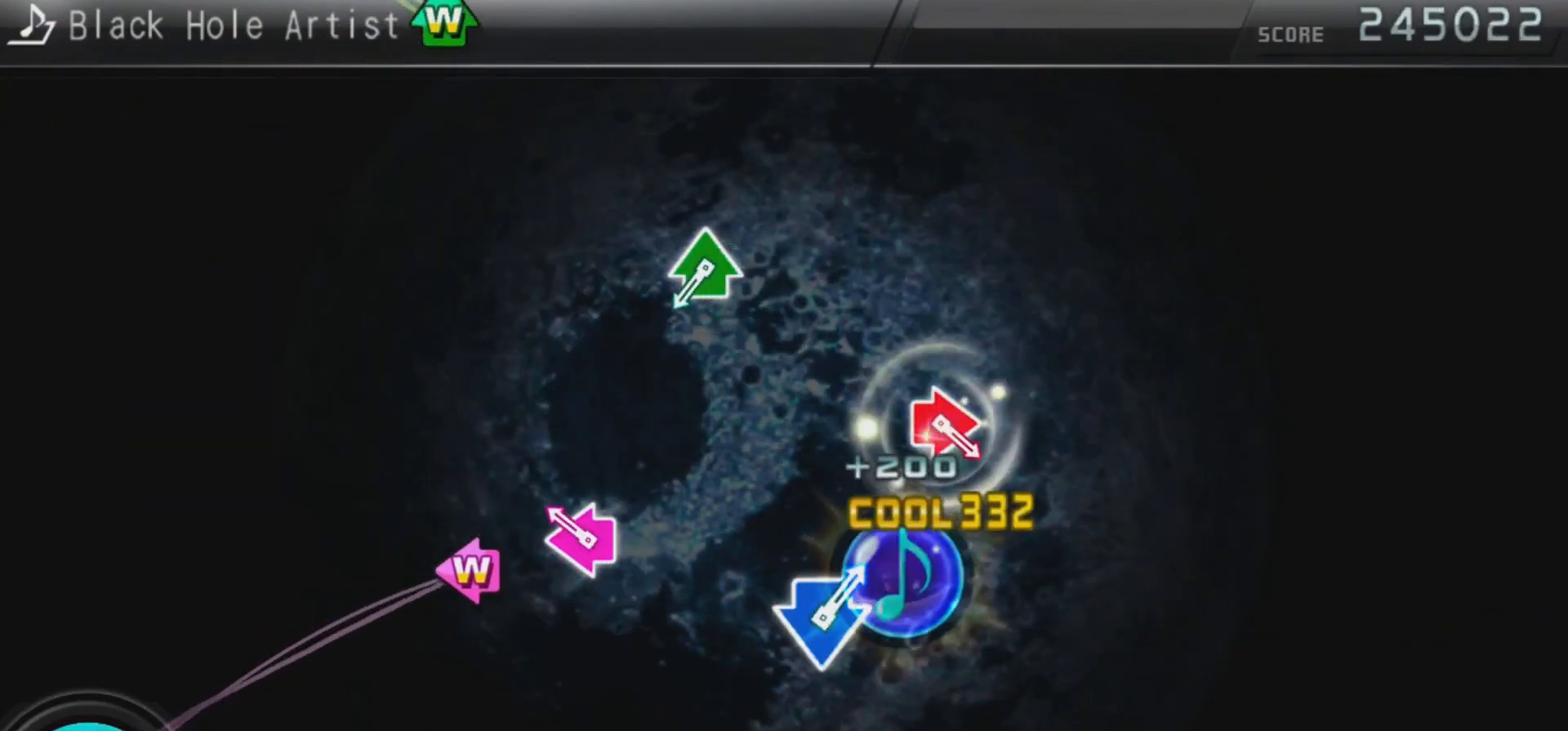
{"buttons": ["TRIANGLE", "DPAD_UP"], "left_stick": "center", "right_stick": "center", "events": [[67, "DPAD_DOWN", "up"], [100, "CROSS", "up"], [200, "DPAD_LEFT", "down"], [200, "SQUARE", "down"], [400, "DPAD_LEFT", "up"], [400, "SQUARE", "up"], [500, "DPAD_UP", "down"], [500, "TRIANGLE", "down"]]}
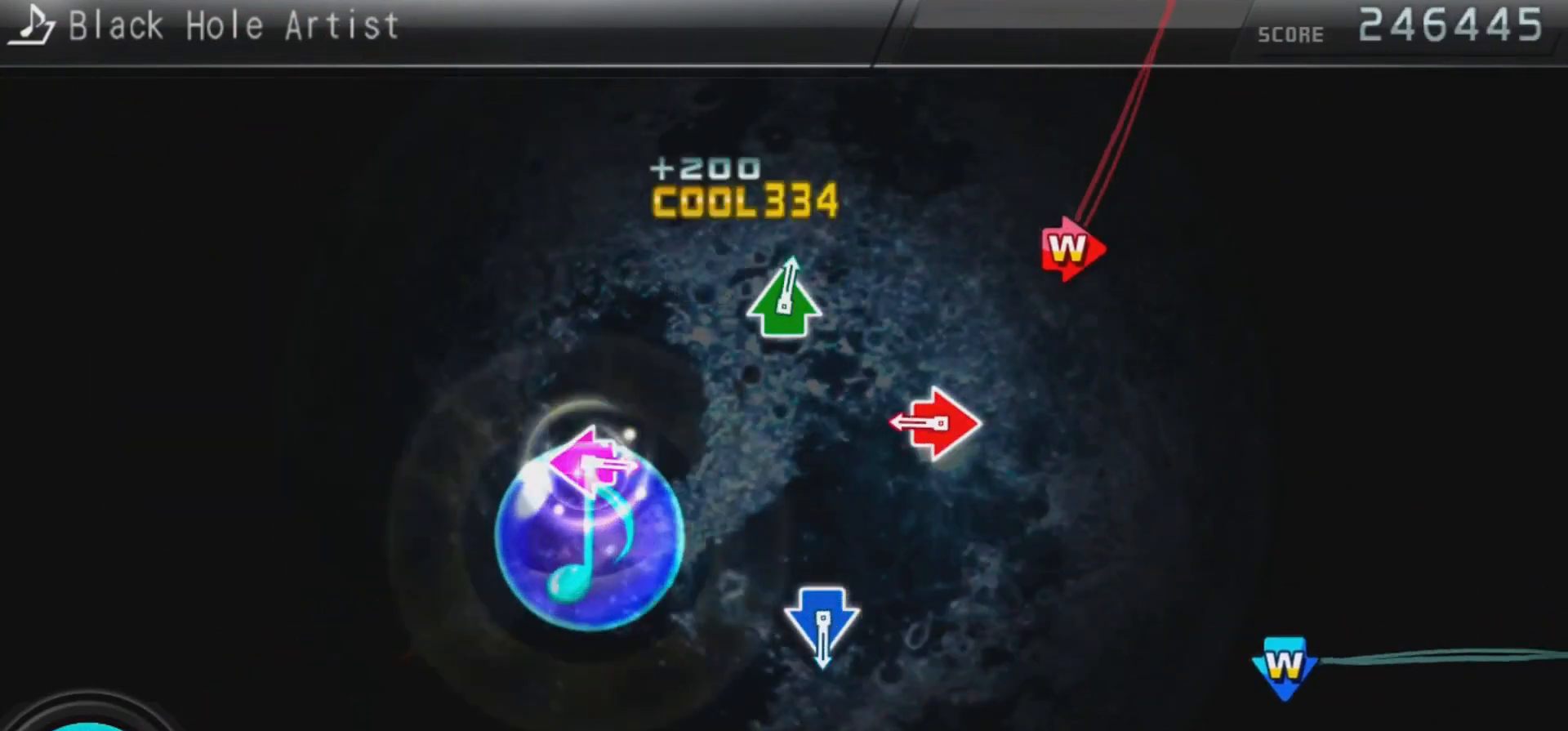
{"buttons": ["CIRCLE", "DPAD_RIGHT"], "left_stick": "center", "right_stick": "center", "events": [[200, "DPAD_UP", "up"], [200, "TRIANGLE", "up"], [300, "DPAD_RIGHT", "down"], [333, "CIRCLE", "down"]]}
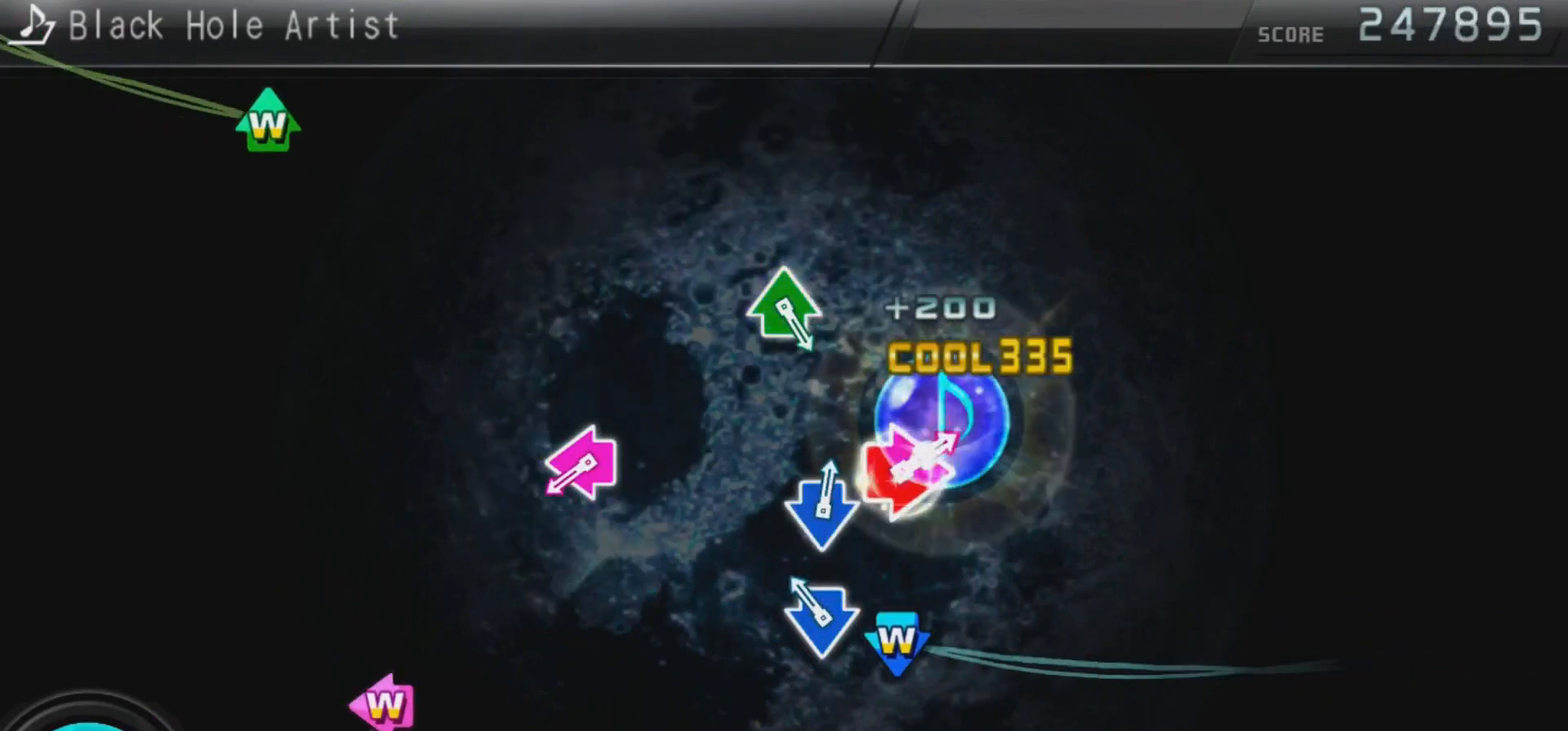
{"buttons": ["SQUARE", "DPAD_LEFT"], "left_stick": "center", "right_stick": "center", "events": [[33, "CIRCLE", "up"], [33, "DPAD_RIGHT", "up"], [133, "CROSS", "down"], [133, "DPAD_DOWN", "down"], [333, "CROSS", "up"], [333, "DPAD_DOWN", "up"], [433, "DPAD_LEFT", "down"], [467, "SQUARE", "down"]]}
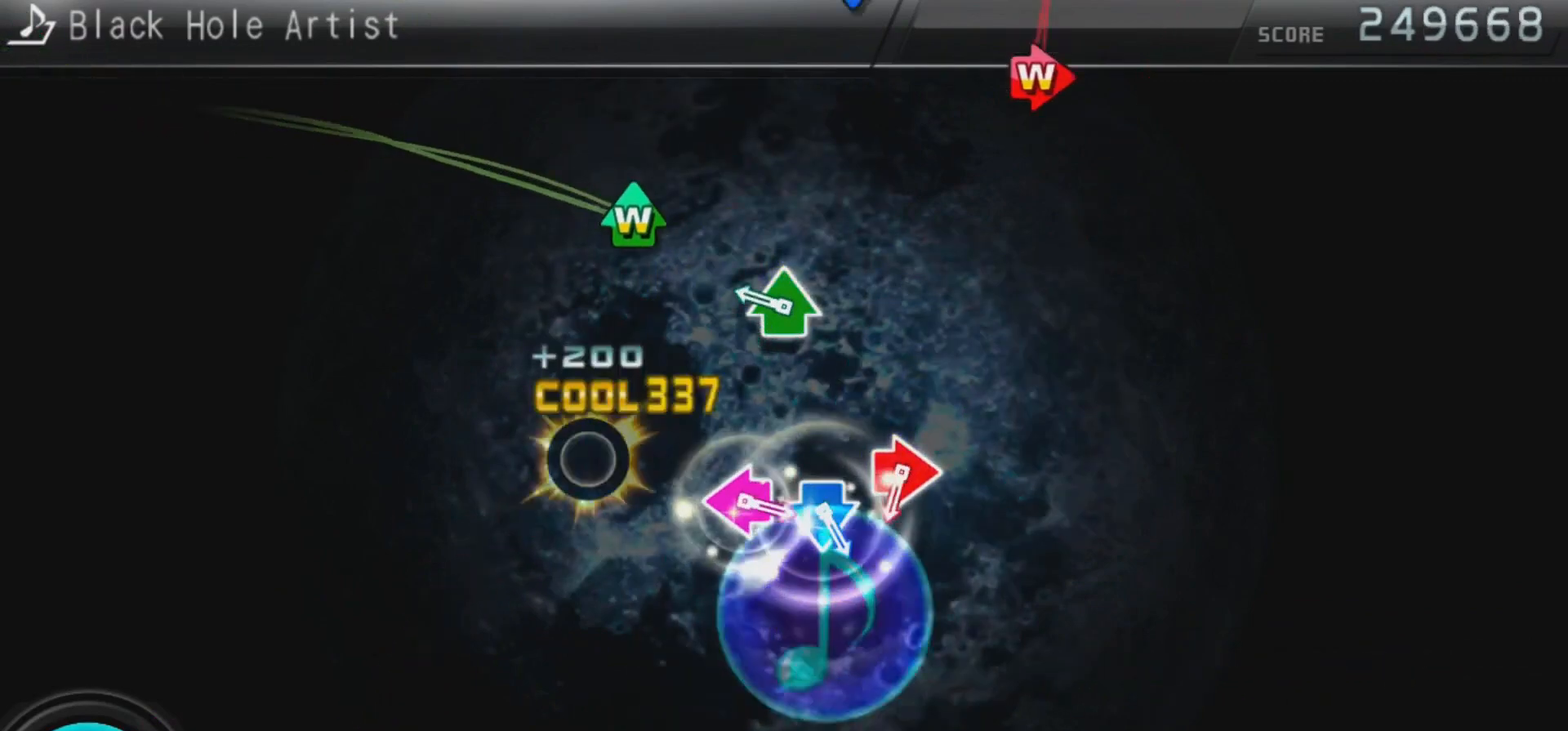
{"buttons": [], "left_stick": "center", "right_stick": "center", "events": [[133, "DPAD_LEFT", "up"], [133, "SQUARE", "up"], [267, "DPAD_UP", "down"], [267, "TRIANGLE", "down"], [433, "DPAD_UP", "up"], [433, "TRIANGLE", "up"]]}
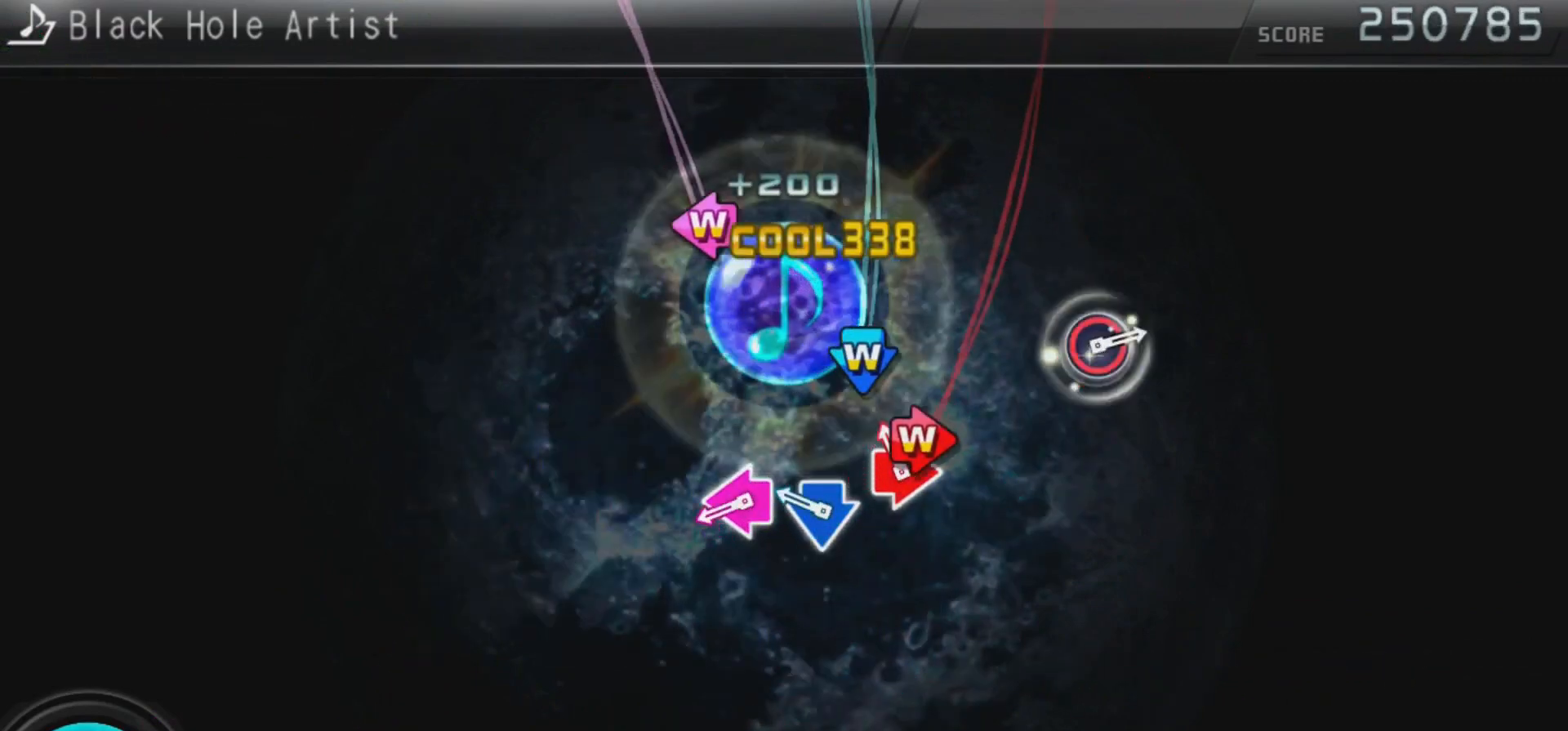
{"buttons": ["SQUARE", "DPAD_LEFT"], "left_stick": "center", "right_stick": "center", "events": [[33, "DPAD_RIGHT", "down"], [67, "CIRCLE", "down"], [167, "CIRCLE", "up"], [167, "DPAD_RIGHT", "up"], [233, "CROSS", "down"], [233, "DPAD_DOWN", "down"], [333, "CROSS", "up"], [333, "DPAD_DOWN", "up"], [400, "DPAD_LEFT", "down"], [400, "SQUARE", "down"]]}
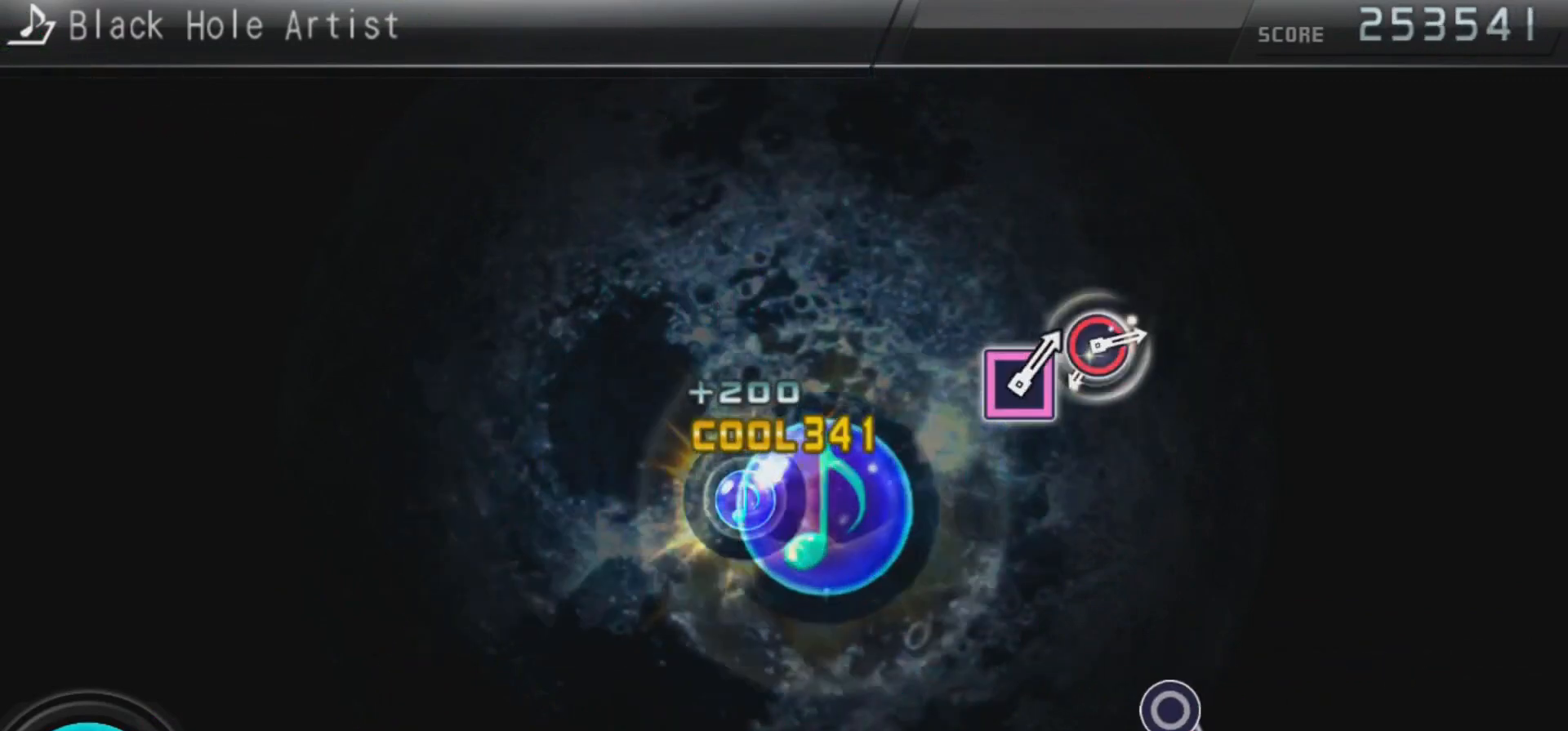
{"buttons": [], "left_stick": "center", "right_stick": "center", "events": [[100, "DPAD_LEFT", "up"], [100, "SQUARE", "up"]]}
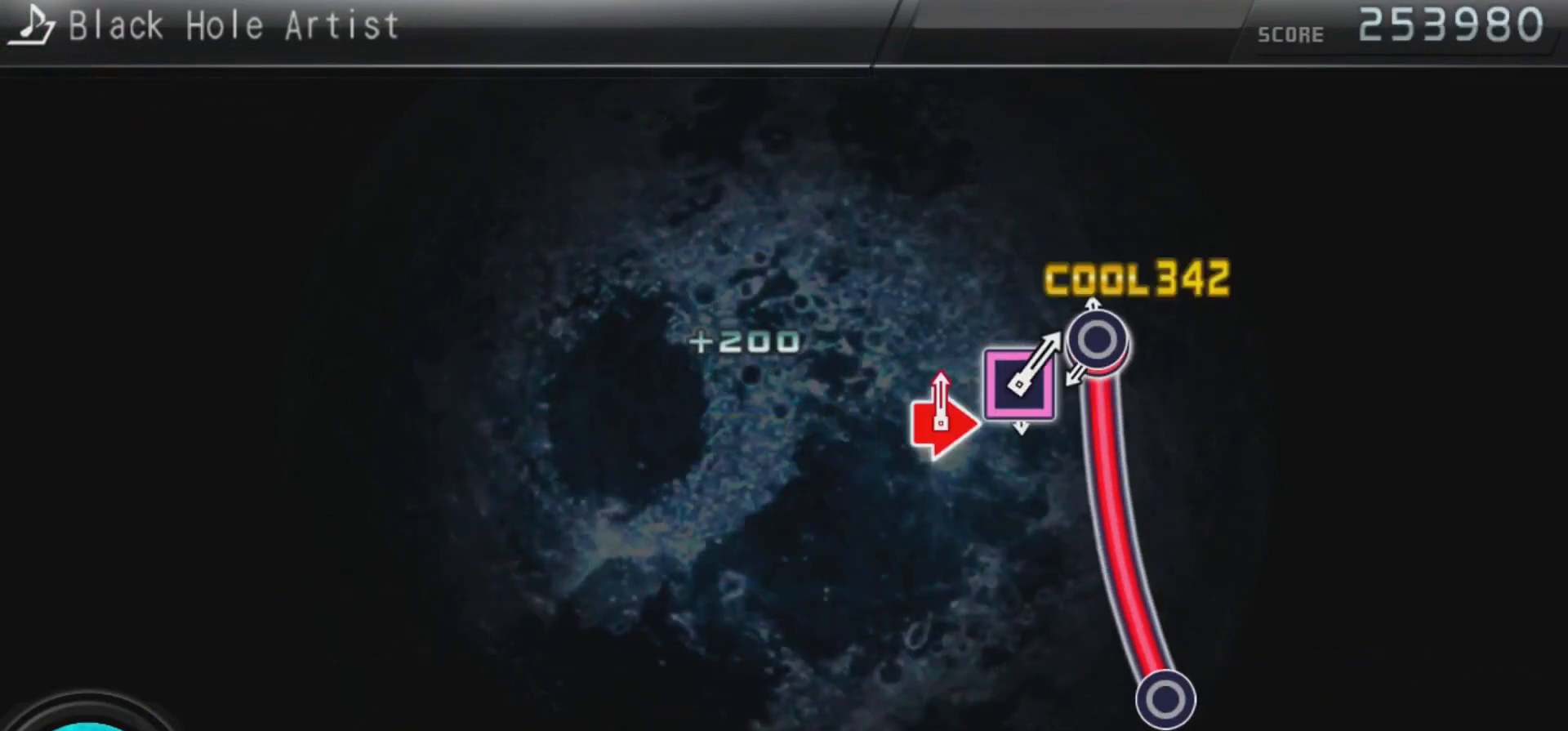
{"buttons": ["CIRCLE"], "left_stick": "center", "right_stick": "center", "events": [[33, "CIRCLE", "down"]]}
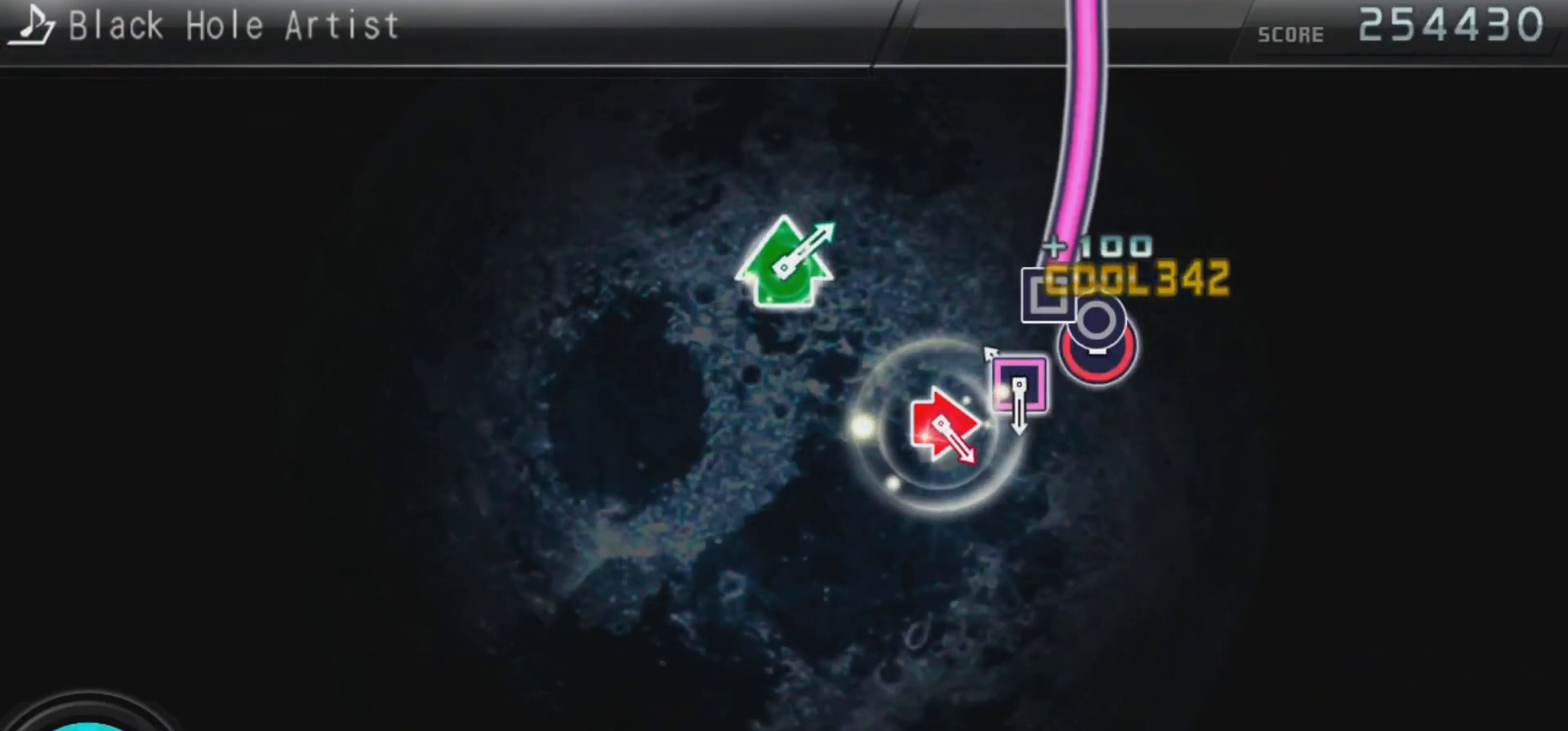
{"buttons": ["SQUARE"], "left_stick": "center", "right_stick": "center", "events": [[33, "CIRCLE", "up"], [167, "SQUARE", "down"]]}
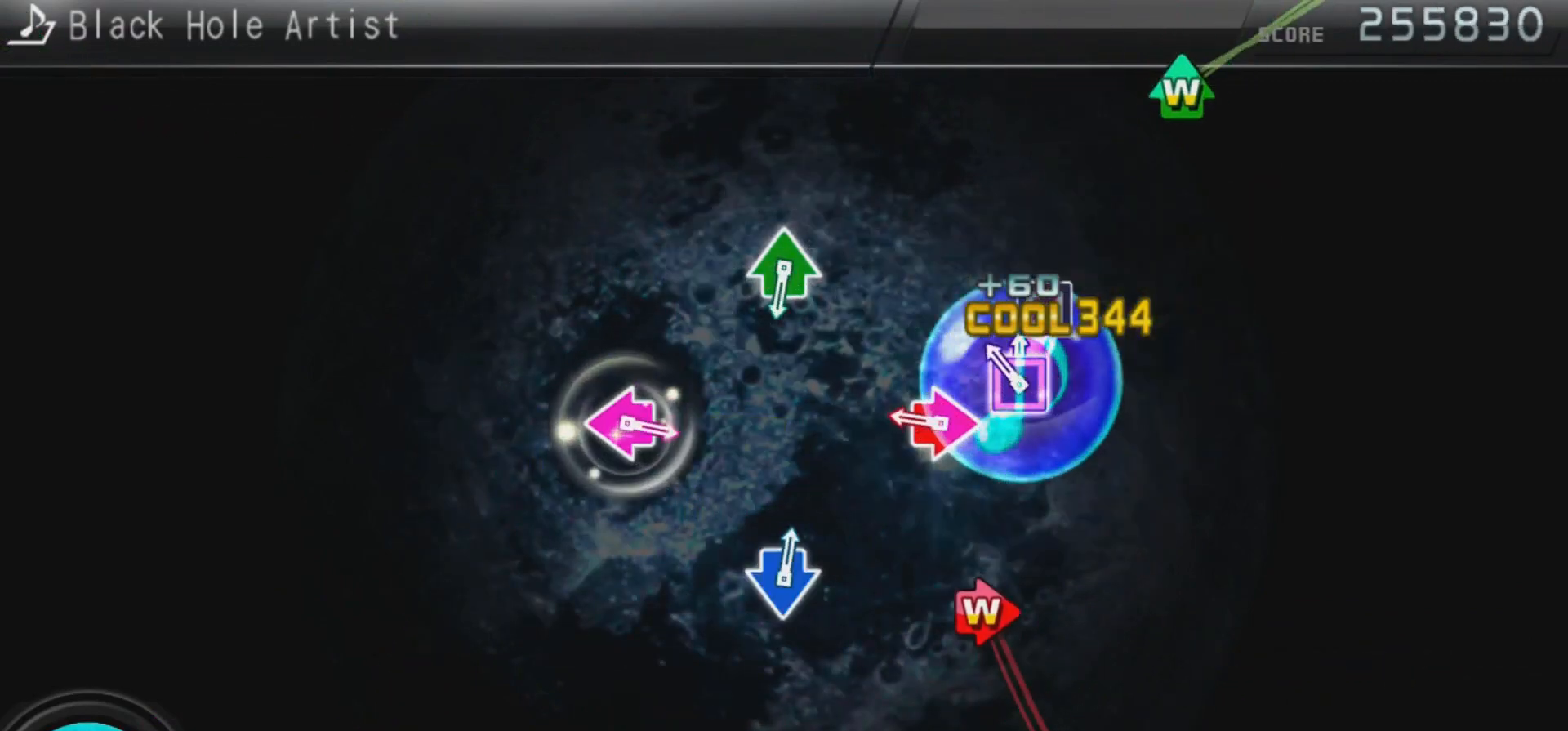
{"buttons": [], "left_stick": "center", "right_stick": "center", "events": [[200, "SQUARE", "up"], [300, "DPAD_RIGHT", "down"], [333, "CIRCLE", "down"], [500, "CIRCLE", "up"], [500, "DPAD_RIGHT", "up"]]}
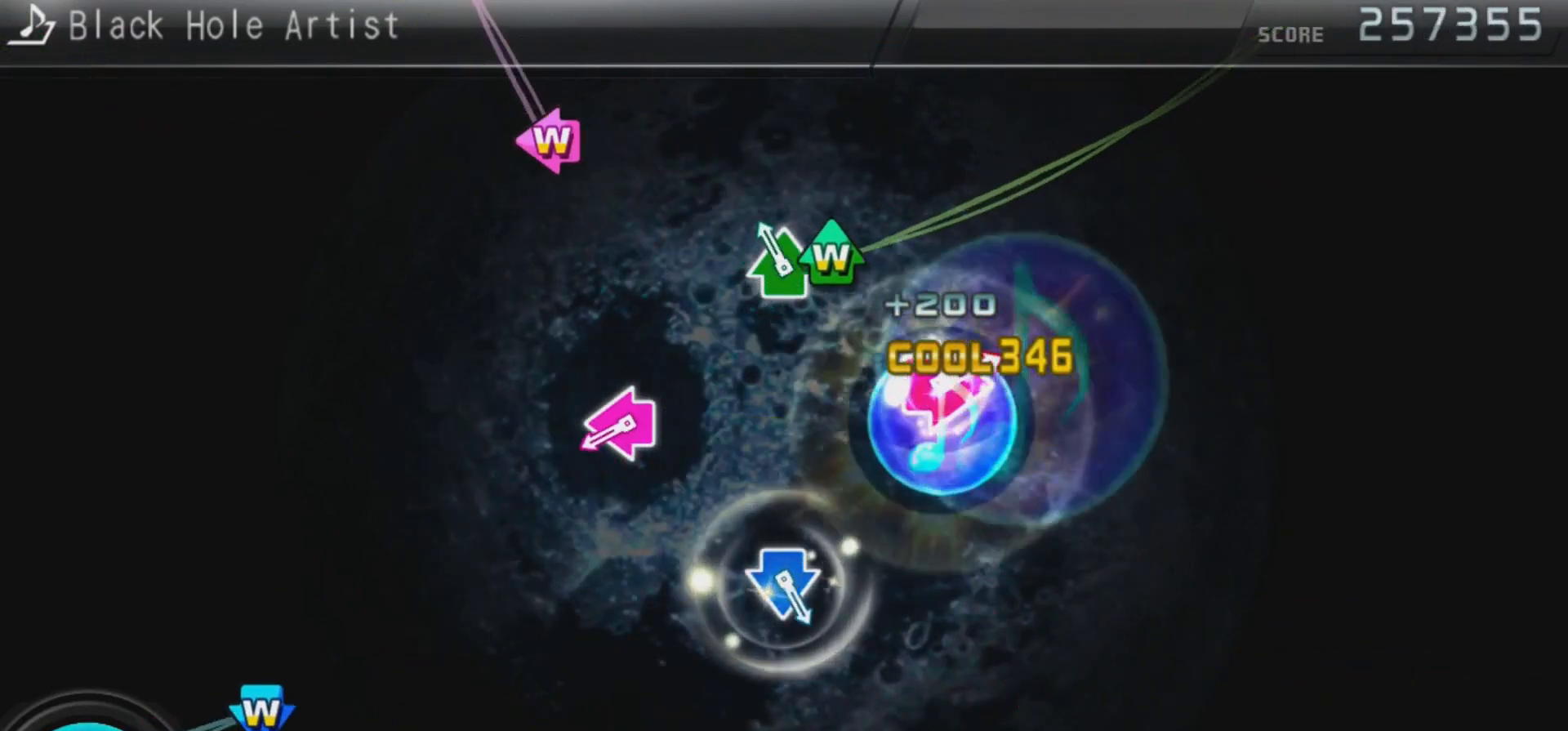
{"buttons": ["SQUARE", "DPAD_LEFT"], "left_stick": "center", "right_stick": "center", "events": [[133, "DPAD_UP", "down"], [133, "TRIANGLE", "down"], [267, "DPAD_UP", "up"], [300, "TRIANGLE", "up"], [400, "DPAD_LEFT", "down"], [433, "SQUARE", "down"]]}
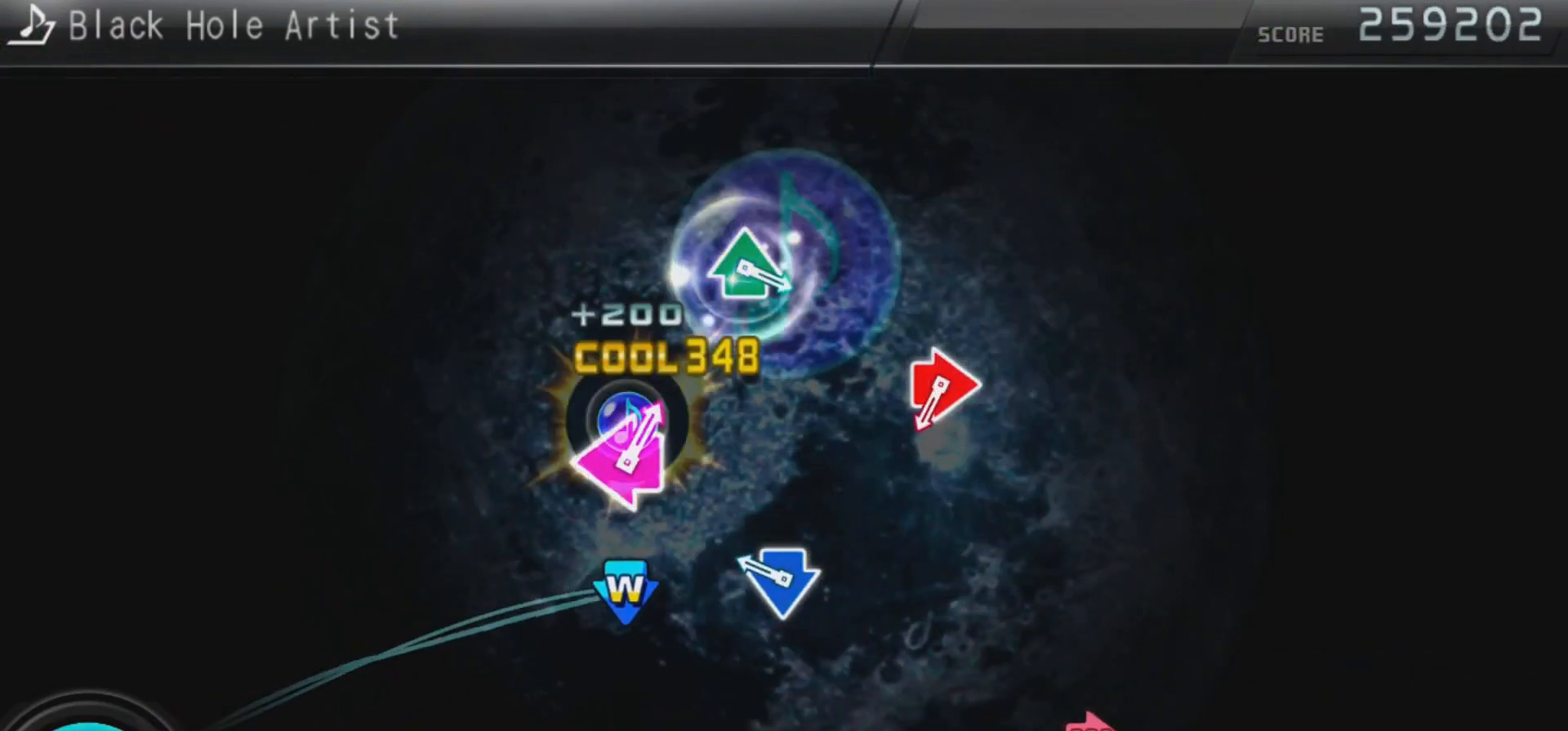
{"buttons": [], "left_stick": "center", "right_stick": "center", "events": [[133, "DPAD_LEFT", "up"], [133, "SQUARE", "up"], [267, "CROSS", "down"], [267, "DPAD_DOWN", "down"], [467, "CROSS", "up"], [467, "DPAD_DOWN", "up"]]}
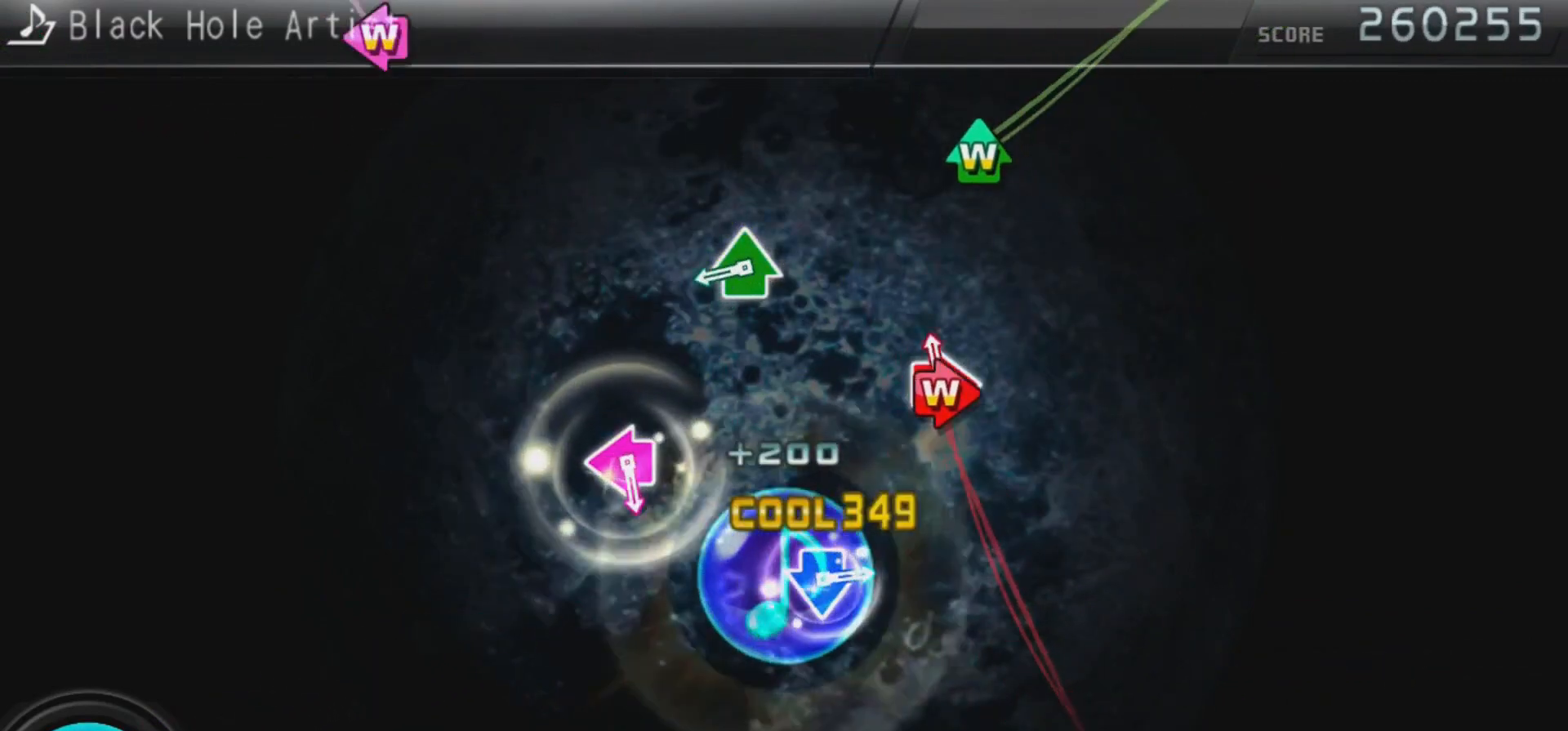
{"buttons": ["TRIANGLE", "DPAD_UP"], "left_stick": "center", "right_stick": "center", "events": [[67, "CIRCLE", "down"], [67, "DPAD_RIGHT", "down"], [233, "DPAD_RIGHT", "up"], [267, "CIRCLE", "up"], [367, "DPAD_UP", "down"], [367, "TRIANGLE", "down"]]}
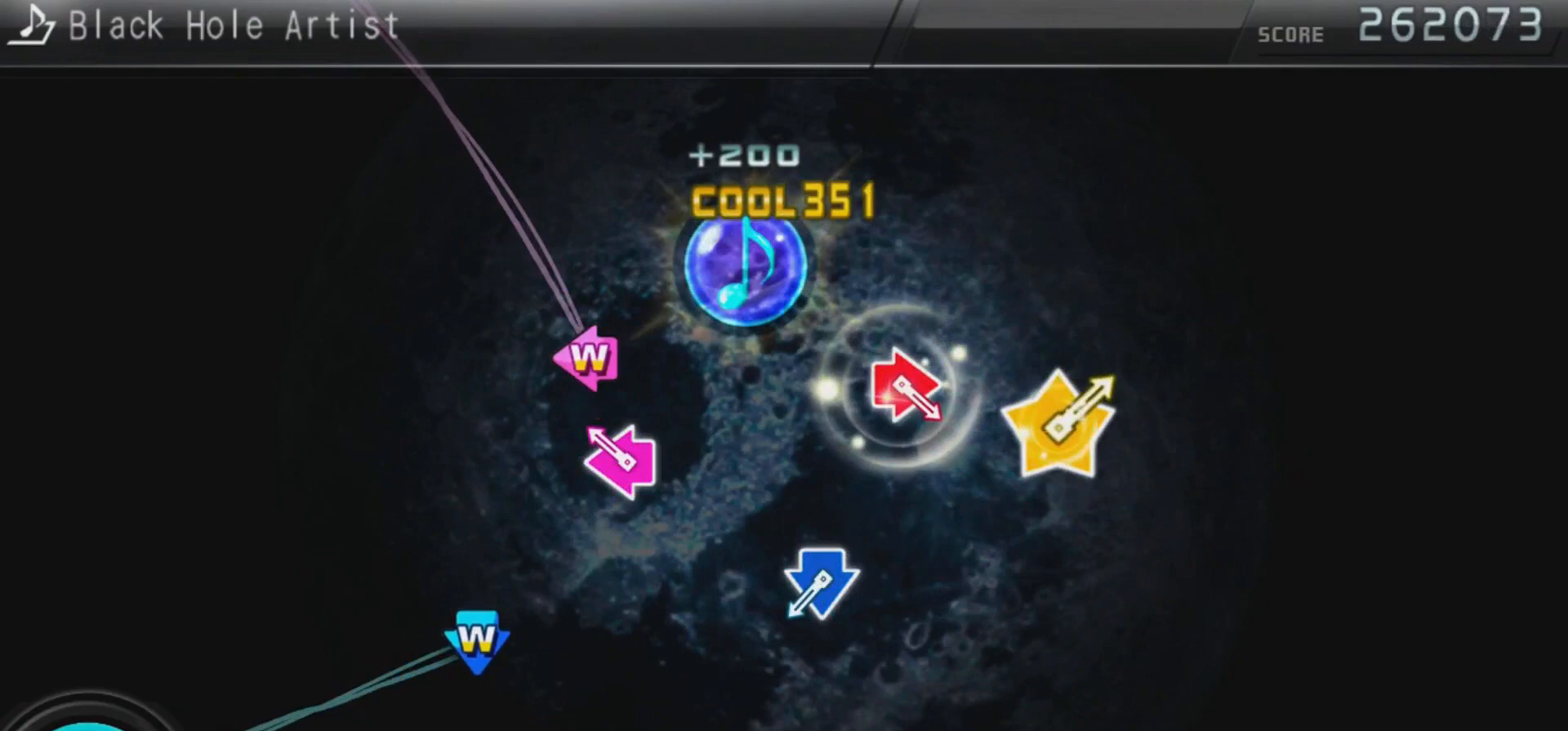
{"buttons": ["CROSS", "DPAD_DOWN"], "left_stick": "center", "right_stick": "center", "events": [[33, "DPAD_UP", "up"], [67, "TRIANGLE", "up"], [167, "DPAD_LEFT", "down"], [167, "SQUARE", "down"], [367, "DPAD_LEFT", "up"], [367, "SQUARE", "up"], [500, "CROSS", "down"], [500, "DPAD_DOWN", "down"]]}
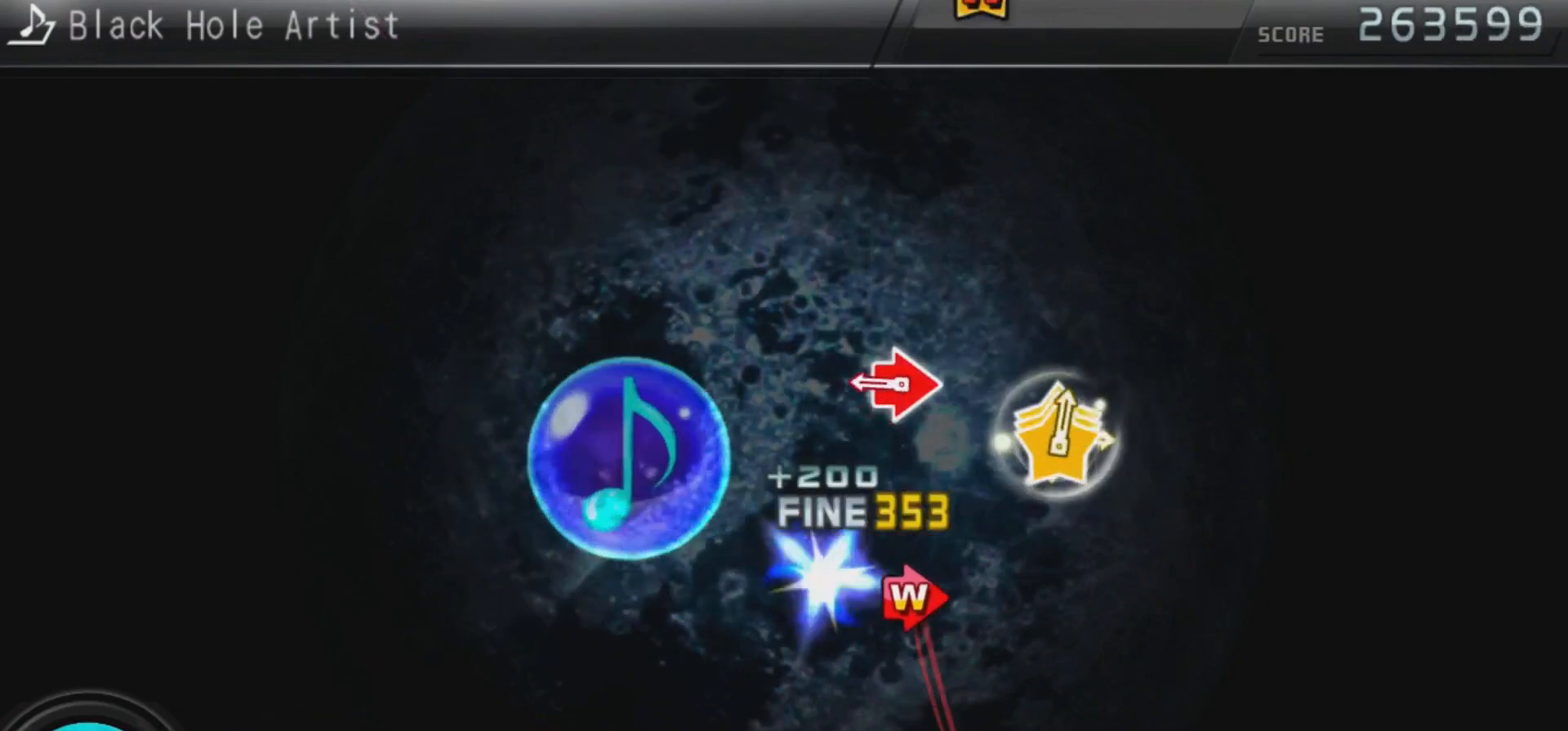
{"buttons": [], "left_stick": "center", "right_stick": "center", "events": [[200, "CROSS", "up"], [200, "DPAD_DOWN", "up"], [300, "DPAD_RIGHT", "down"], [333, "CIRCLE", "down"], [467, "CIRCLE", "up"], [467, "DPAD_RIGHT", "up"]]}
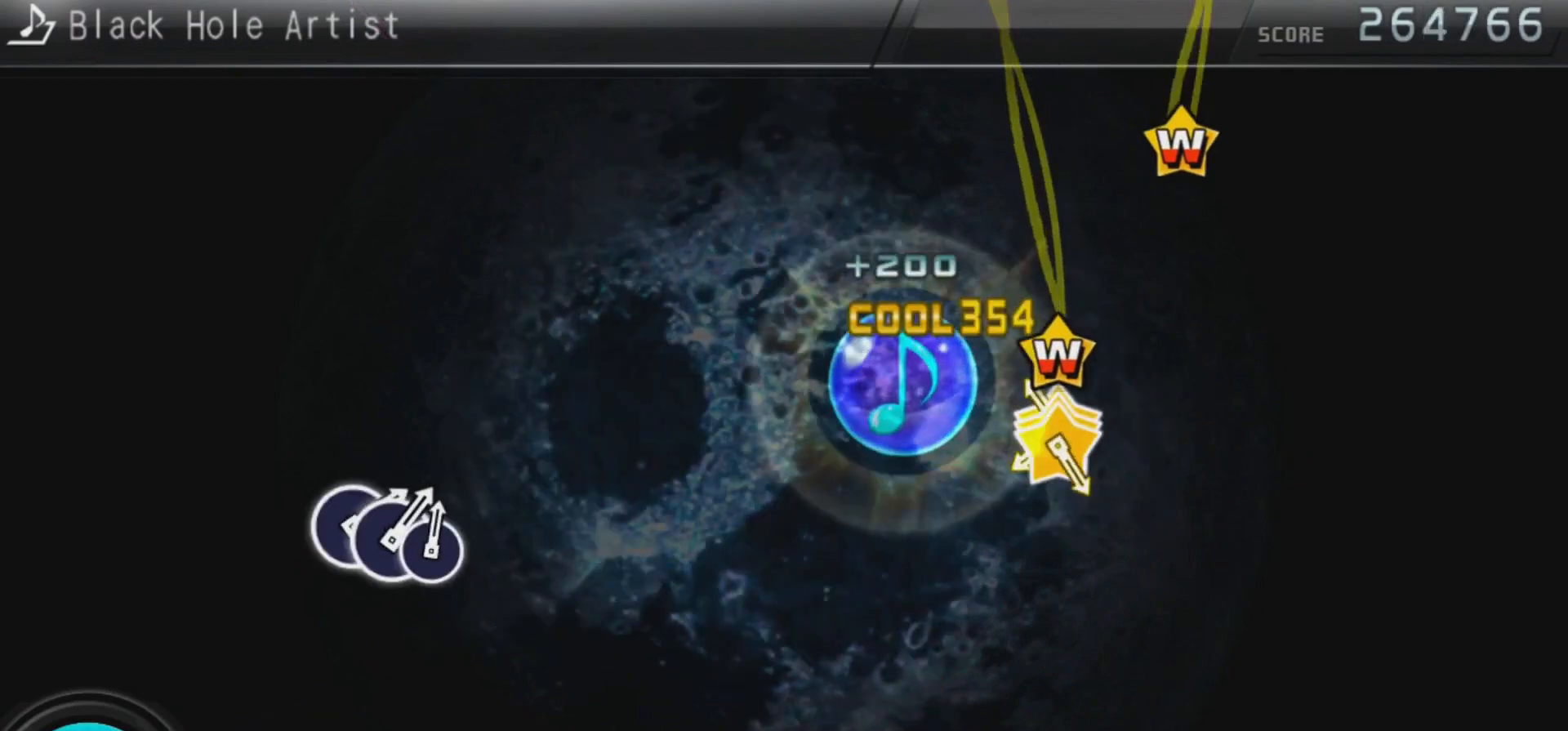
{"buttons": [], "left_stick": "left", "right_stick": "right", "events": [[100, "left_stick", "right"], [133, "right_stick", "left"], [267, "left_stick", "center"], [267, "right_stick", "center"], [433, "left_stick", "left"], [433, "right_stick", "right"]]}
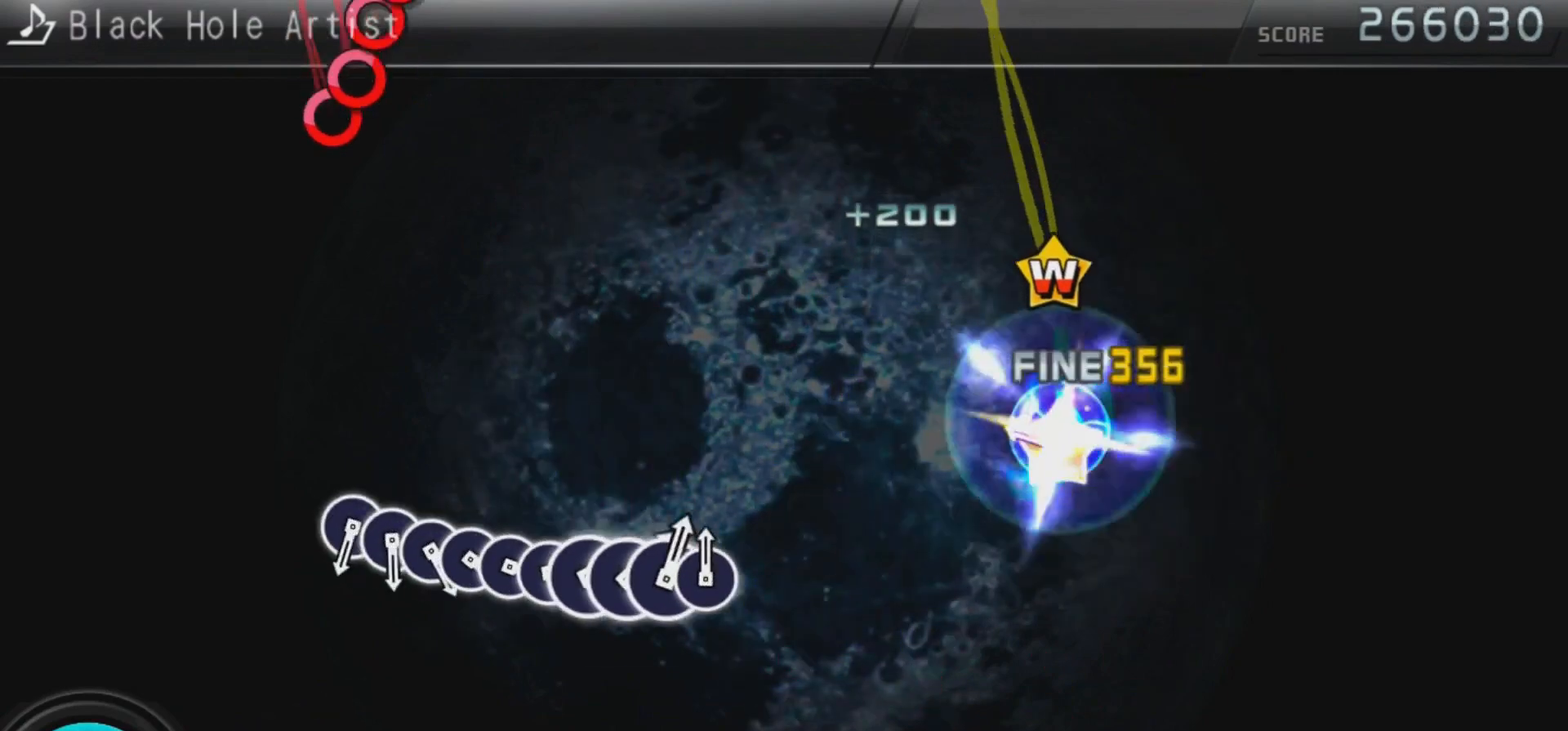
{"buttons": [], "left_stick": "center", "right_stick": "center", "events": [[100, "left_stick", "center"], [133, "right_stick", "center"], [233, "left_stick", "right"], [233, "right_stick", "left"], [400, "right_stick", "center"], [433, "left_stick", "center"]]}
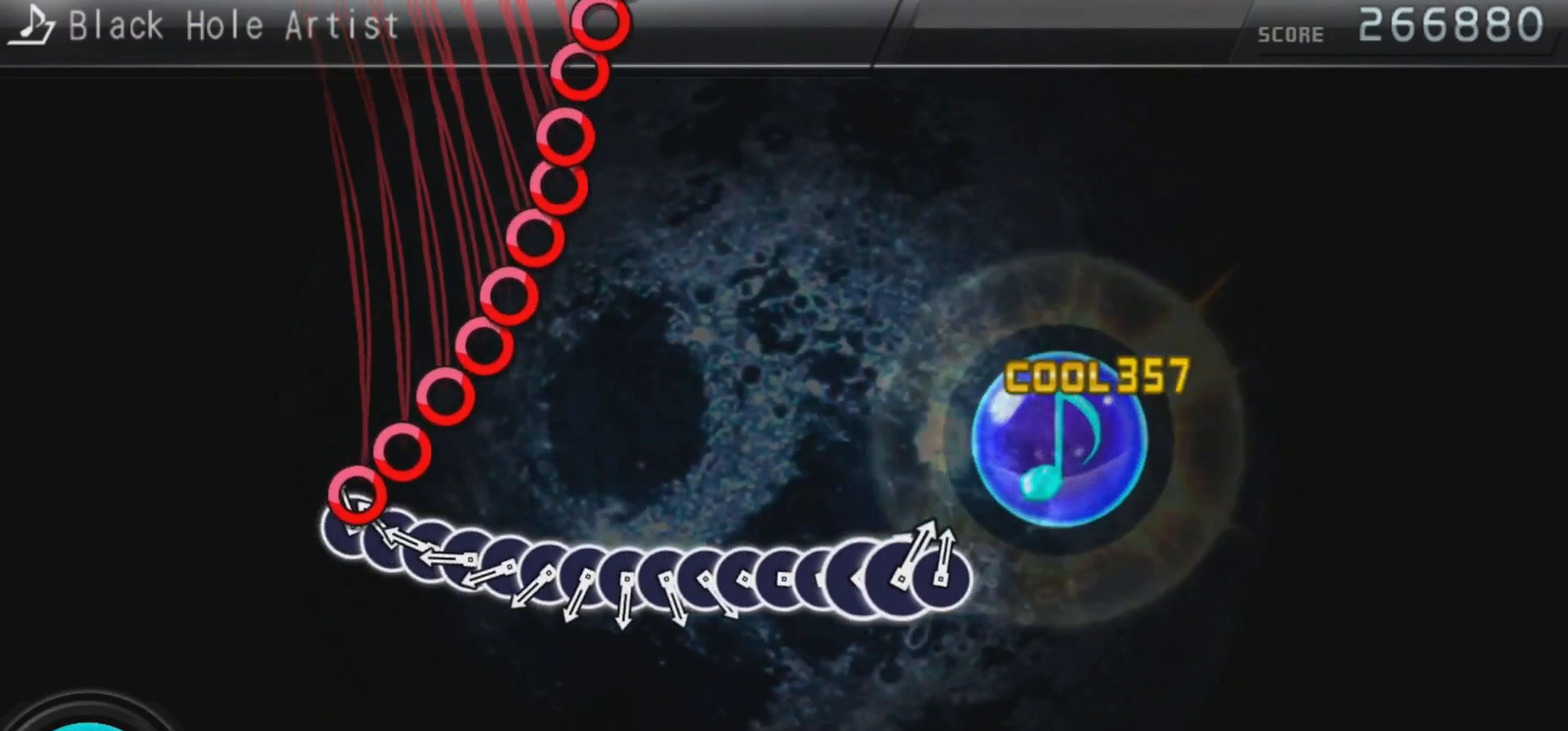
{"buttons": ["DPAD_RIGHT"], "left_stick": "center", "right_stick": "center", "events": [[100, "CIRCLE", "down"], [167, "CIRCLE", "up"], [167, "DPAD_RIGHT", "down"], [233, "DPAD_RIGHT", "up"], [267, "CIRCLE", "down"], [300, "CIRCLE", "up"], [333, "DPAD_RIGHT", "down"], [400, "DPAD_RIGHT", "up"], [433, "CIRCLE", "down"], [467, "CIRCLE", "up"], [500, "DPAD_RIGHT", "down"]]}
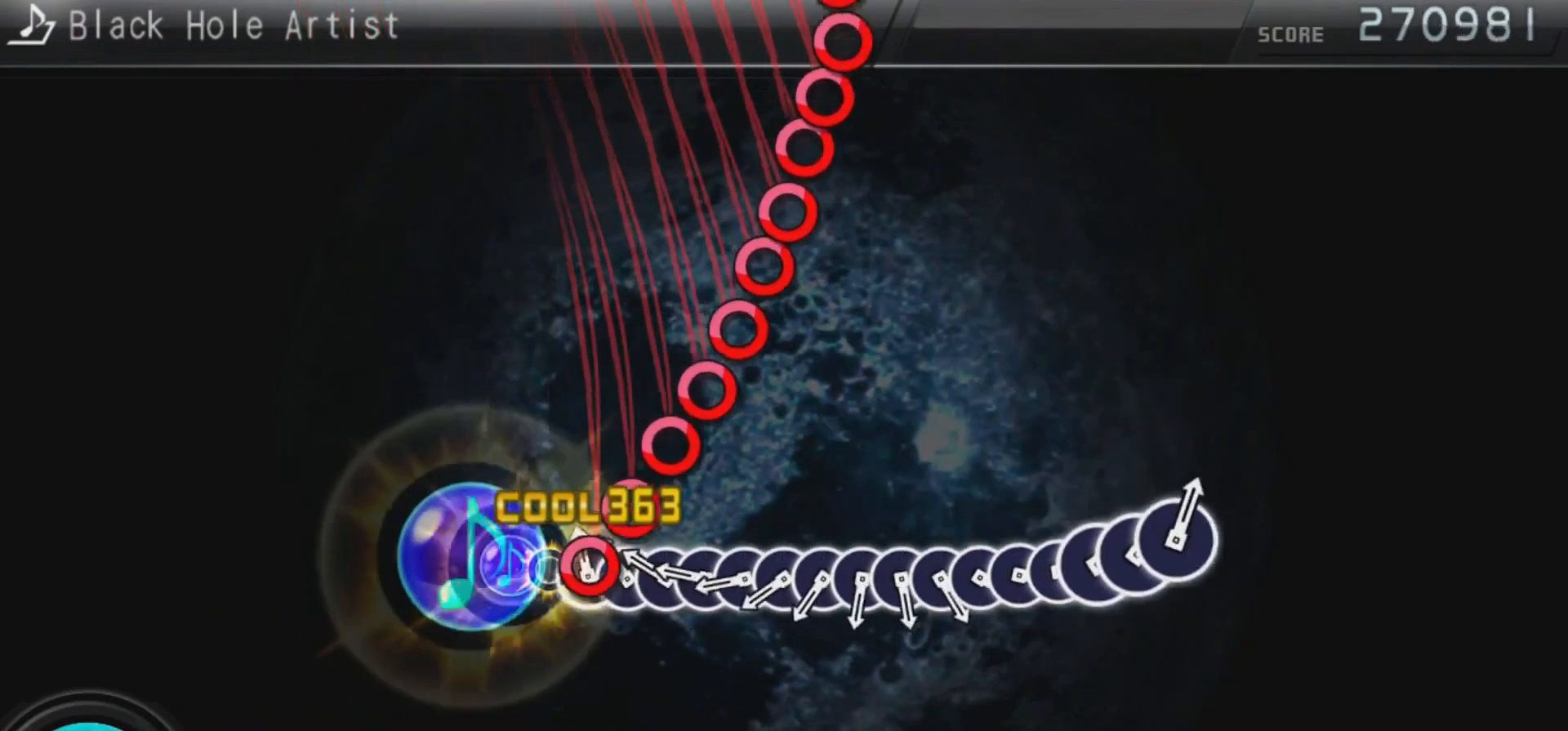
{"buttons": [], "left_stick": "center", "right_stick": "center", "events": [[33, "DPAD_RIGHT", "up"], [67, "CIRCLE", "down"], [133, "CIRCLE", "up"], [133, "DPAD_RIGHT", "down"], [200, "DPAD_RIGHT", "up"], [233, "CIRCLE", "down"], [300, "CIRCLE", "up"], [300, "DPAD_RIGHT", "down"], [367, "CIRCLE", "down"], [367, "DPAD_RIGHT", "up"], [433, "CIRCLE", "up"], [433, "DPAD_RIGHT", "down"], [500, "DPAD_RIGHT", "up"]]}
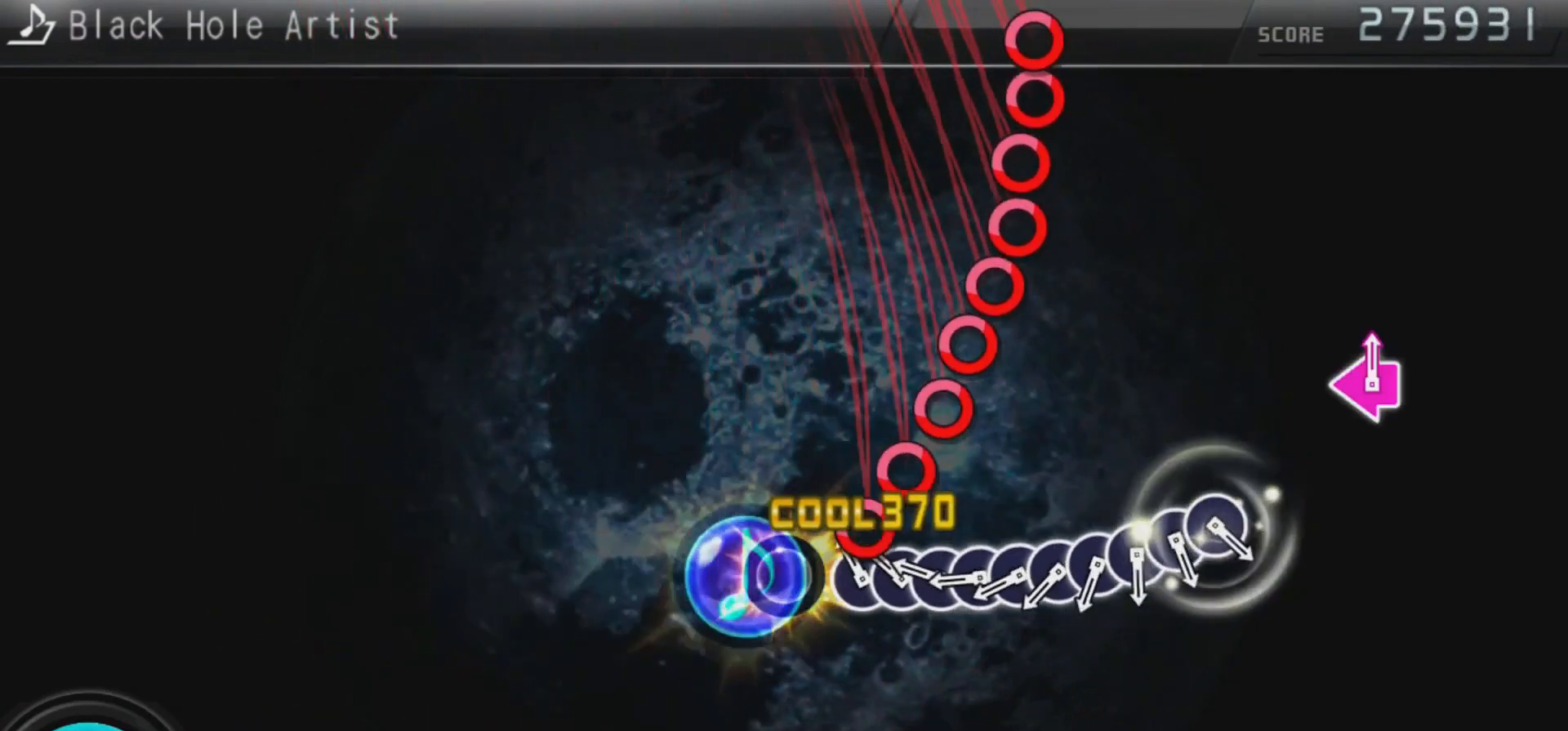
{"buttons": ["CIRCLE"], "left_stick": "center", "right_stick": "center", "events": [[33, "CIRCLE", "down"], [100, "CIRCLE", "up"], [100, "DPAD_RIGHT", "down"], [167, "CIRCLE", "down"], [167, "DPAD_RIGHT", "up"], [233, "CIRCLE", "up"], [267, "DPAD_RIGHT", "down"], [300, "DPAD_RIGHT", "up"], [333, "CIRCLE", "down"], [400, "CIRCLE", "up"], [400, "DPAD_RIGHT", "down"], [467, "DPAD_RIGHT", "up"], [500, "CIRCLE", "down"]]}